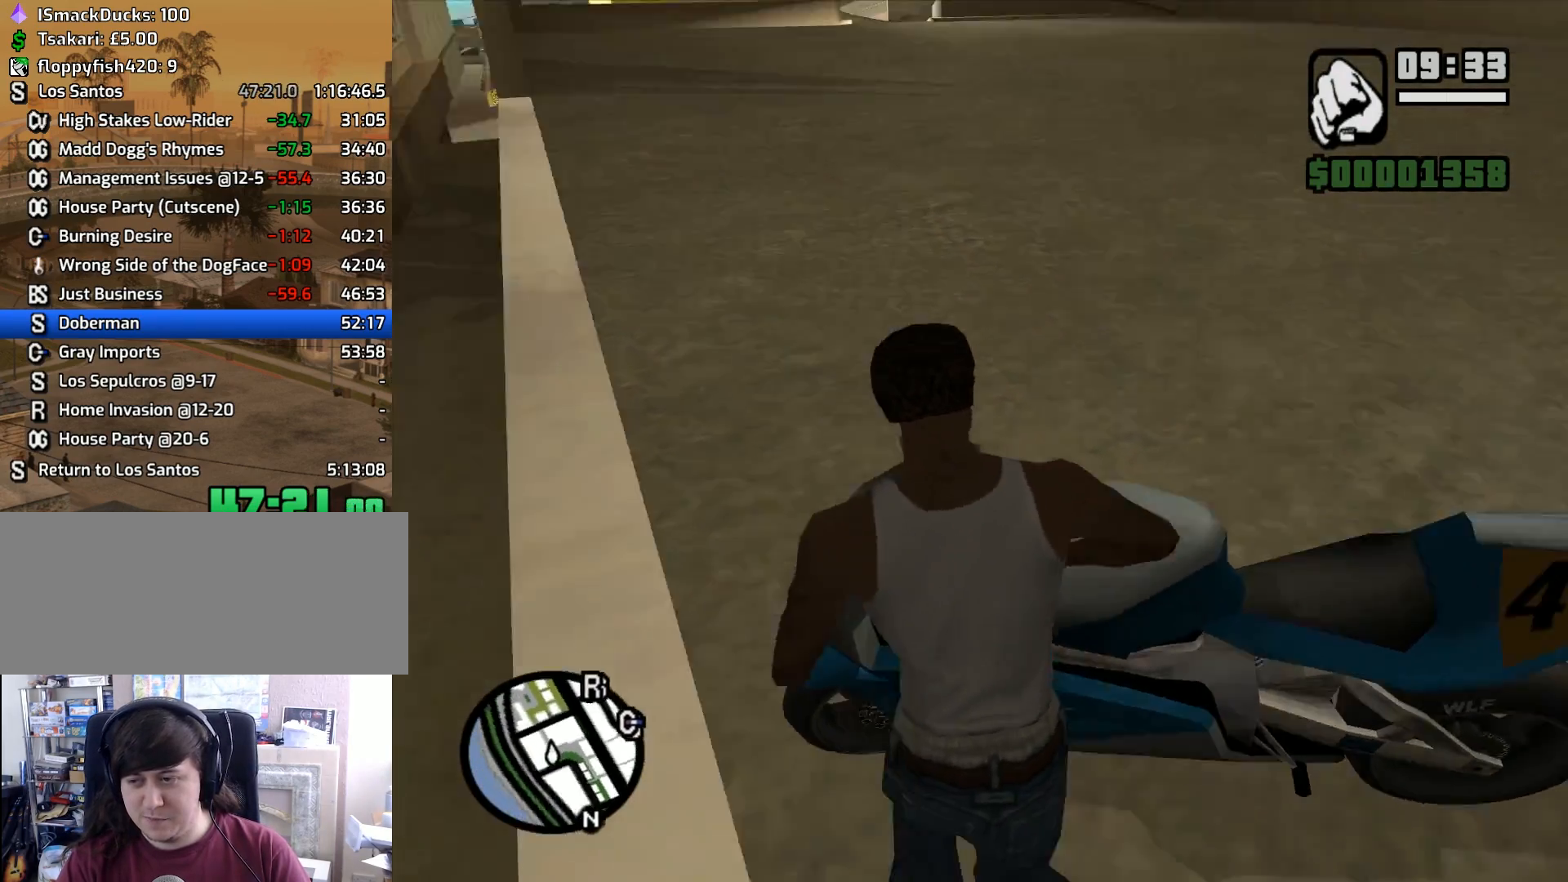
Gameplay with keyboard and mouse; each line is a JSON object with the keys and mouse buttons held at the frame after it. "events" lists presses ("down") and releases ("up") of "1", "2", "3", "4", "5", "6", "8", "a", "alt", "c", "ctrl", "d", "down", "e", "escape", "f", "f1", "f2", "f3", "g", "h", "left", "num2", "q", "r", "right", "s", "shift", "space", "tab", "up", "v", "w", "x", "z", "mouse_left", "mouse_middle", "mouse_right", "mouse_wheel_up" and "mouse_wheel_down" between this image and that frame as [ms after this image, input, new state], when the widget could be followed in between. "mouse_left", "mouse_middle", "mouse_right", "mouse_wheel_up", "mouse_wheel_down" = the "left", "middle", "right", "wheel_up", "wheel_down" buttons of the "mouse" list. No other keys are recorded. Mouse movement is not recorded.
{"keys": ["w"], "mouse": [], "events": []}
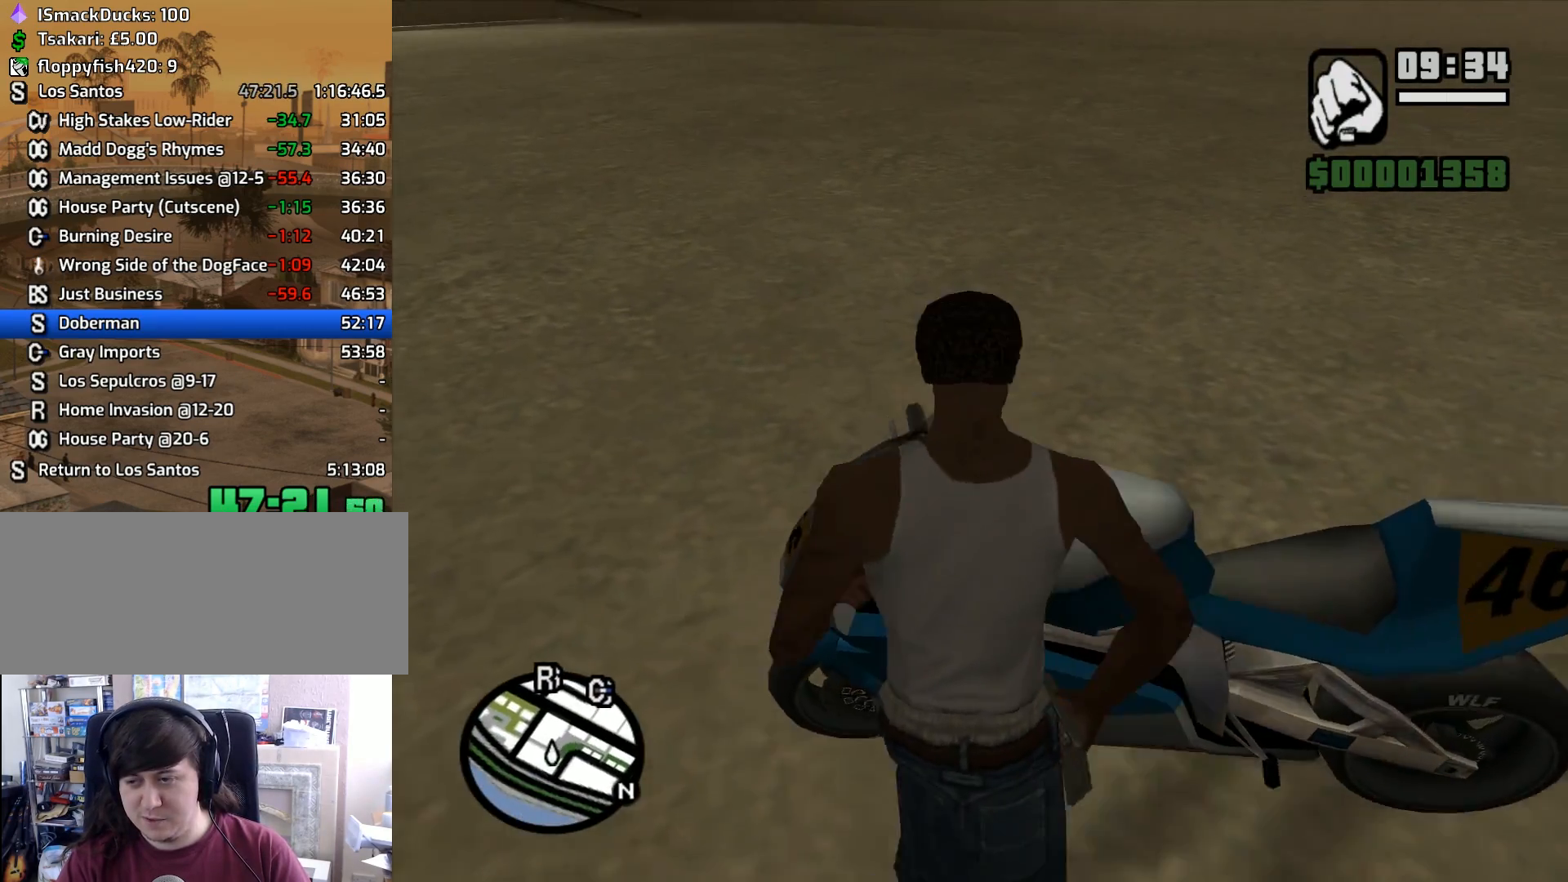
{"keys": ["d", "s"], "mouse": [], "events": [[233, "w", "up"], [317, "s", "down"], [467, "d", "down"]]}
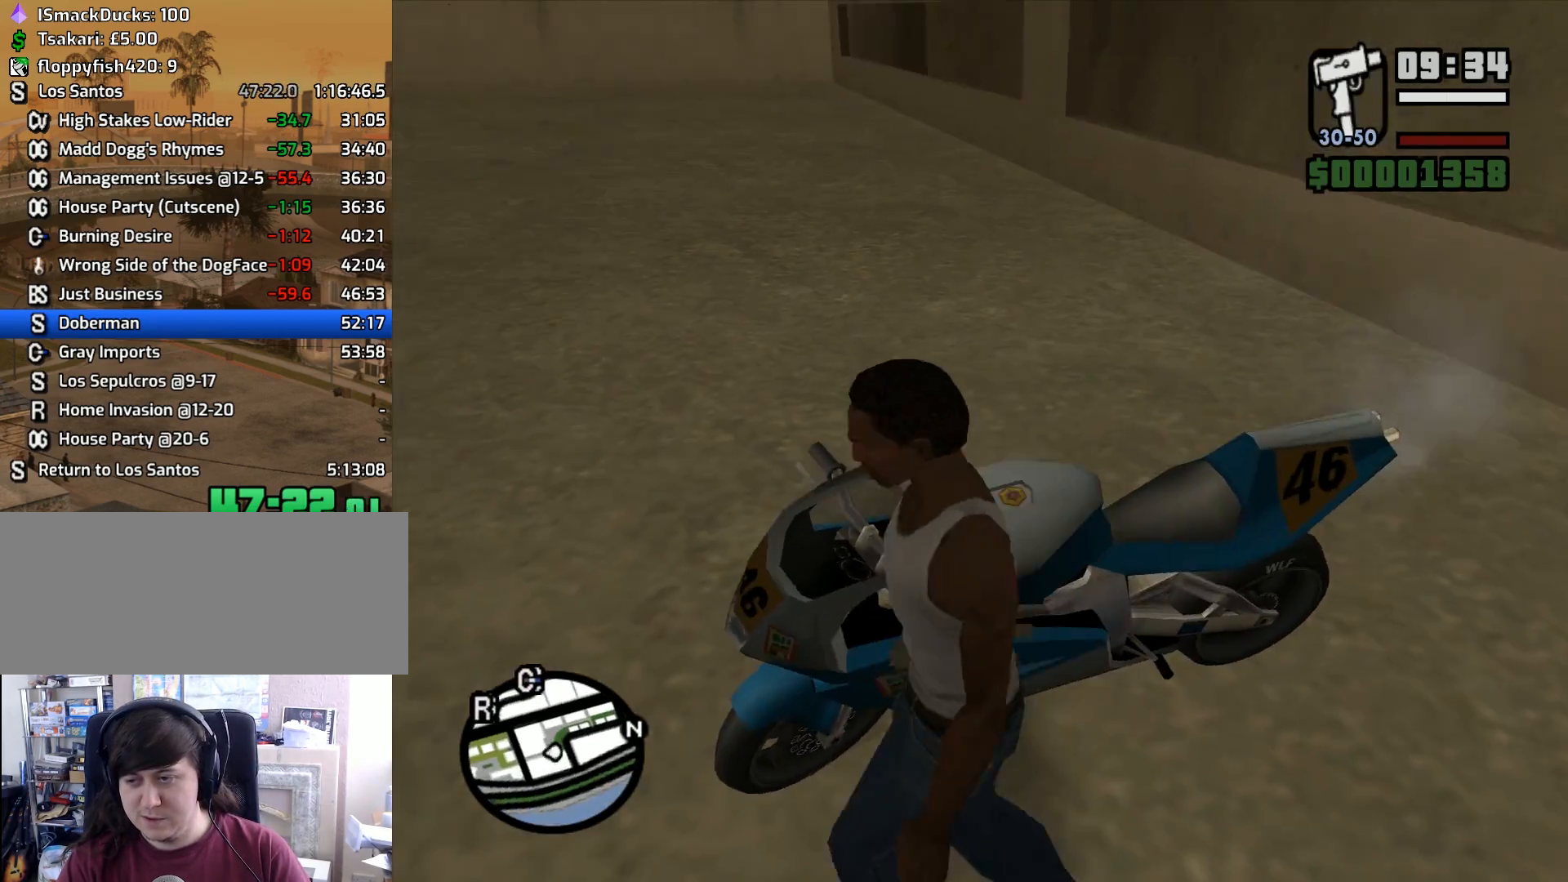
{"keys": ["f"], "mouse": [], "events": [[17, "s", "up"], [150, "d", "up"], [150, "w", "down"], [300, "f", "down"], [333, "w", "up"], [383, "f", "up"], [483, "f", "down"]]}
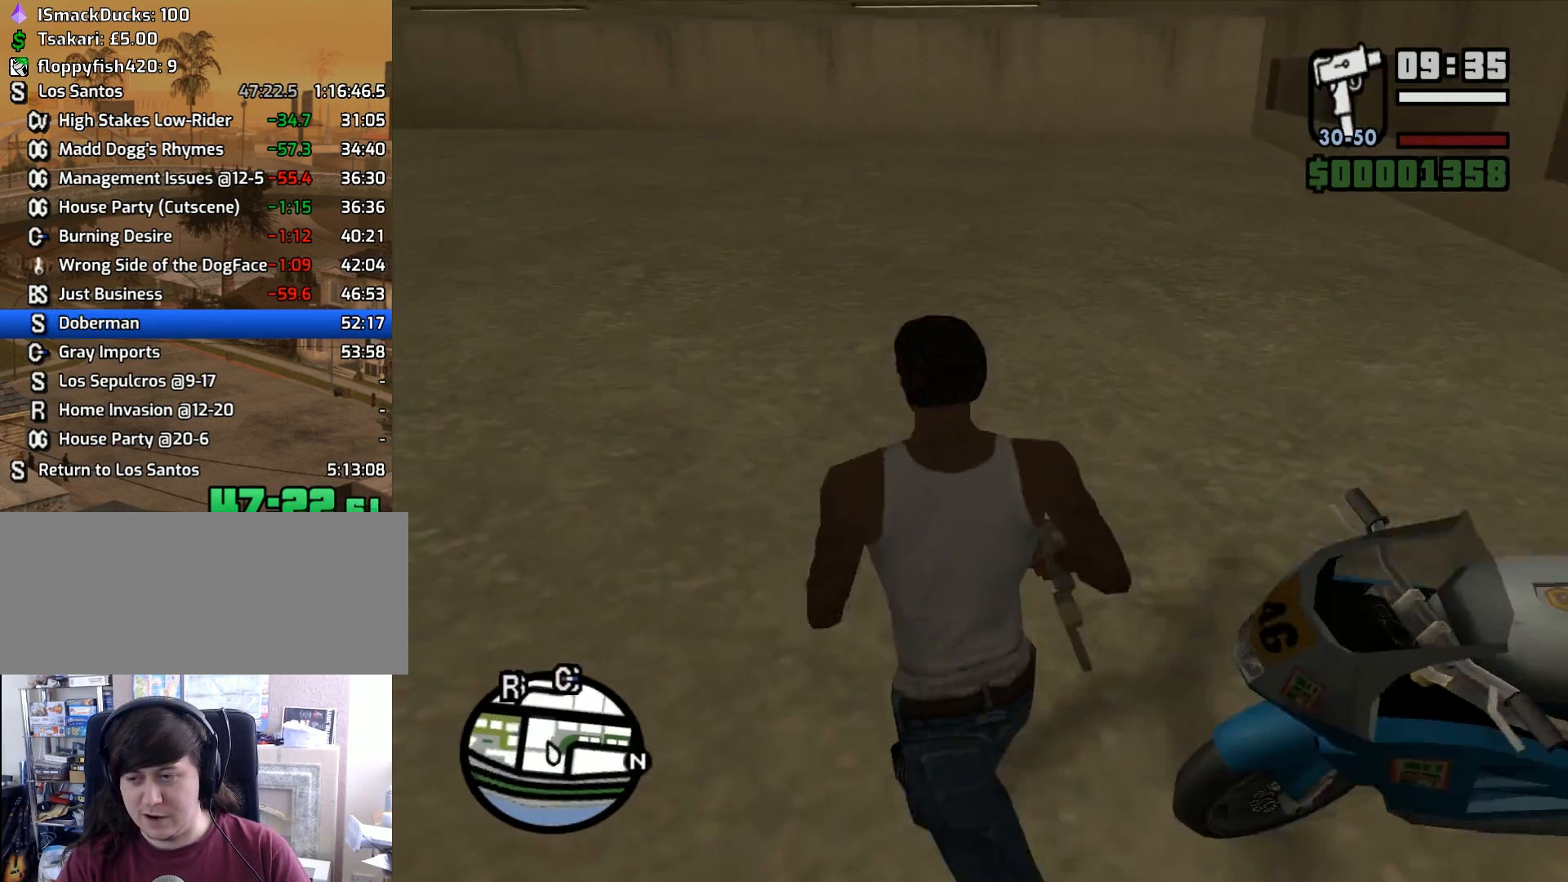
{"keys": [], "mouse": [], "events": [[67, "f", "up"], [167, "f", "down"], [267, "f", "up"], [350, "f", "down"], [400, "f", "up"]]}
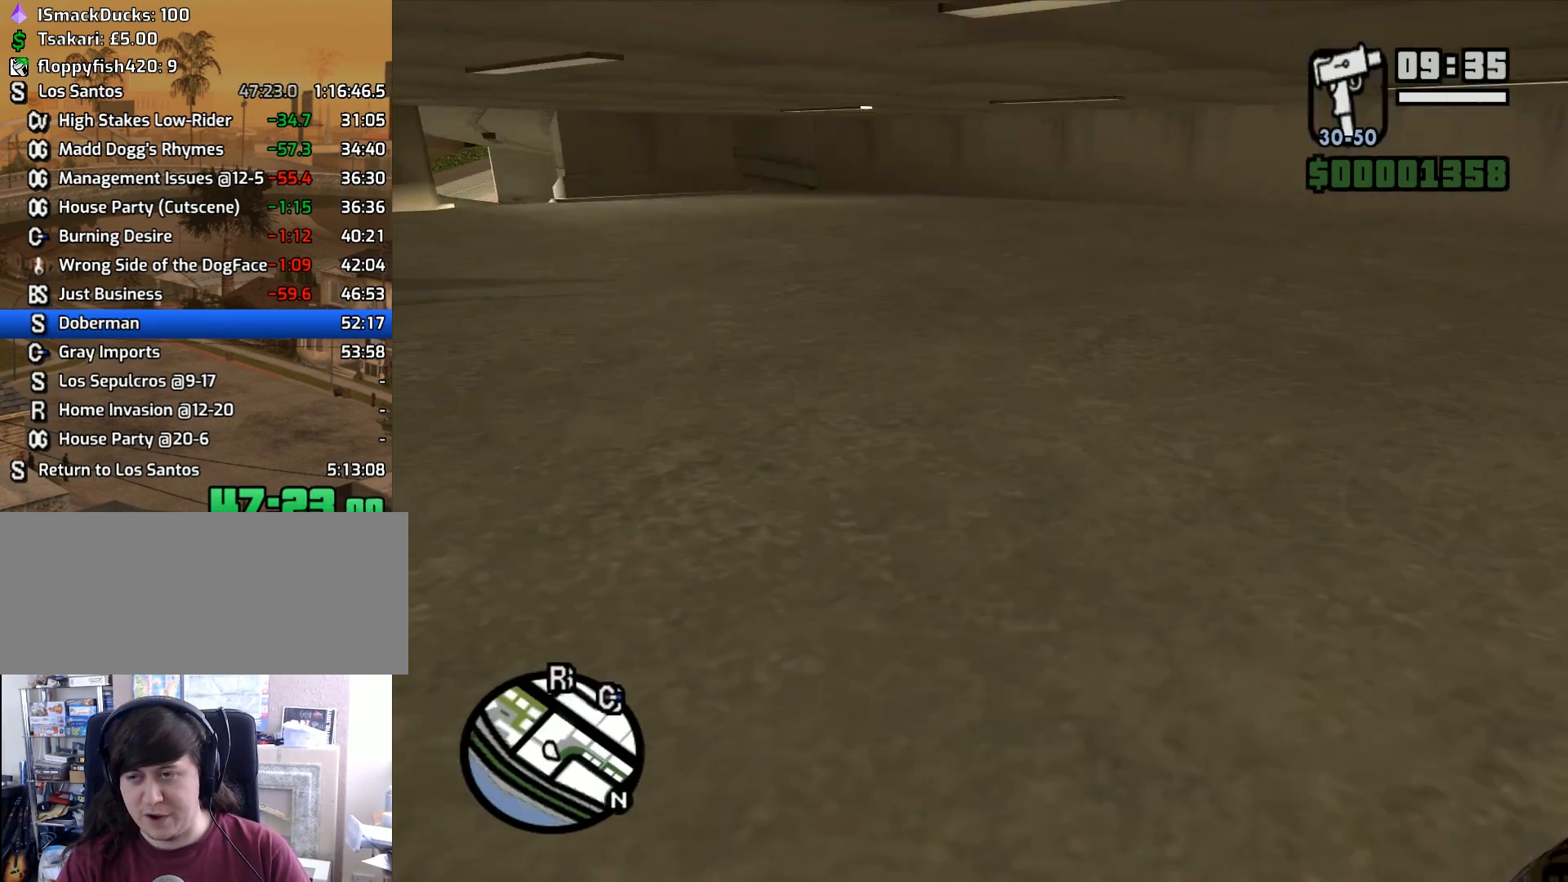
{"keys": ["2", "d", "w"], "mouse": [], "events": [[50, "w", "down"], [83, "d", "down"], [283, "2", "down"], [367, "2", "up"], [467, "2", "down"]]}
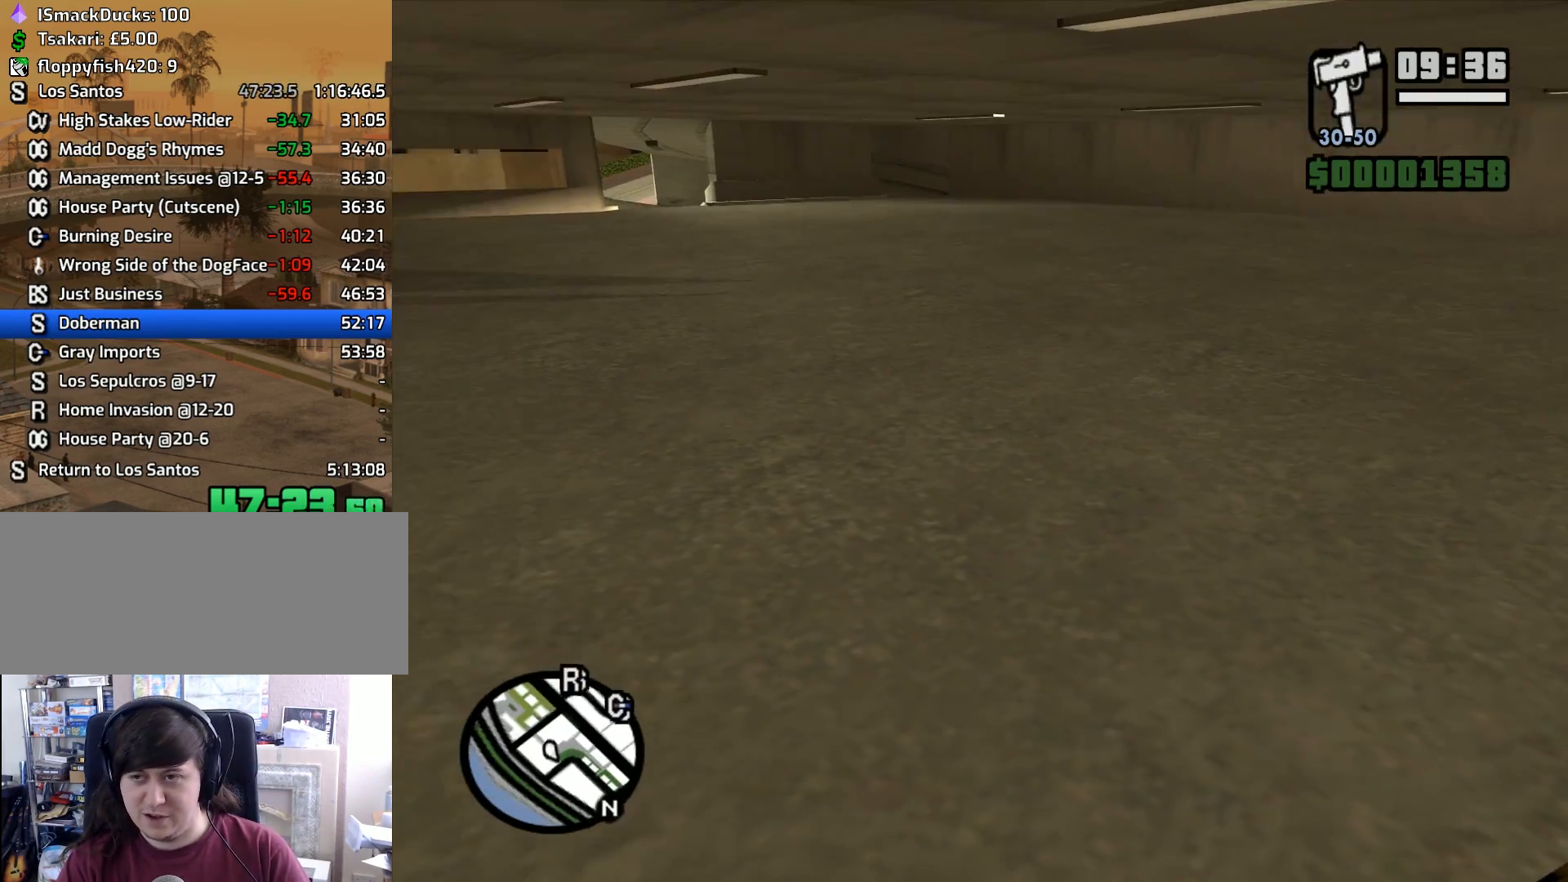
{"keys": ["w"], "mouse": [], "events": [[67, "2", "up"], [150, "2", "down"], [300, "2", "up"], [350, "2", "down"], [483, "2", "up"], [483, "d", "up"]]}
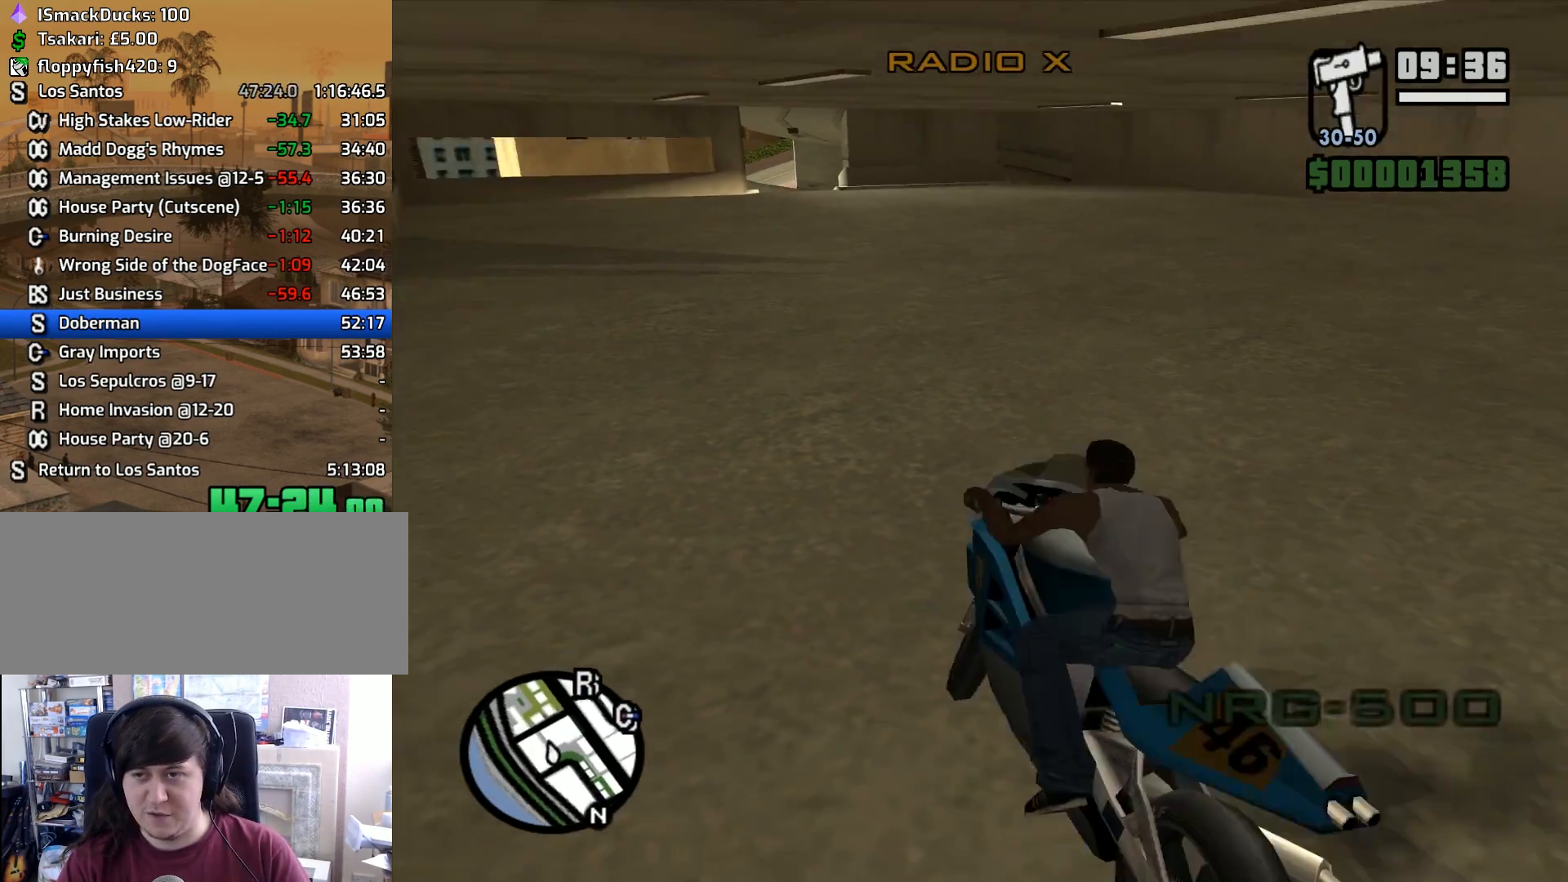
{"keys": ["2", "w"], "mouse": [], "events": [[33, "2", "down"], [117, "2", "up"], [217, "2", "down"], [317, "2", "up"], [317, "d", "down"], [350, "2", "down"], [400, "d", "up"], [450, "2", "up"], [500, "2", "down"]]}
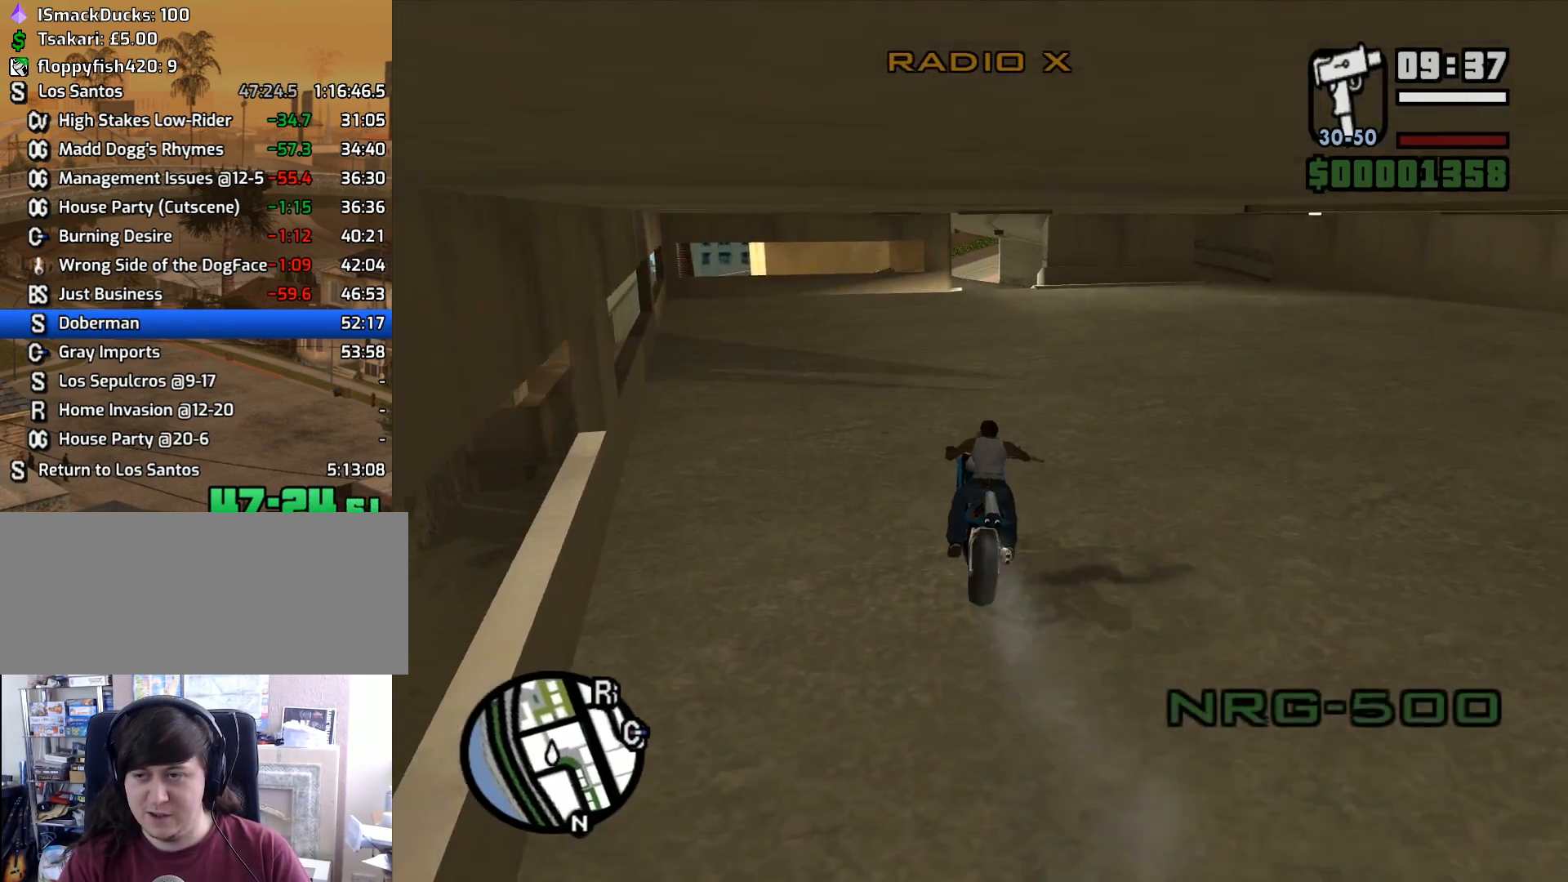
{"keys": ["w"], "mouse": [], "events": [[133, "2", "up"], [183, "2", "down"], [283, "2", "up"], [367, "2", "down"], [417, "2", "up"]]}
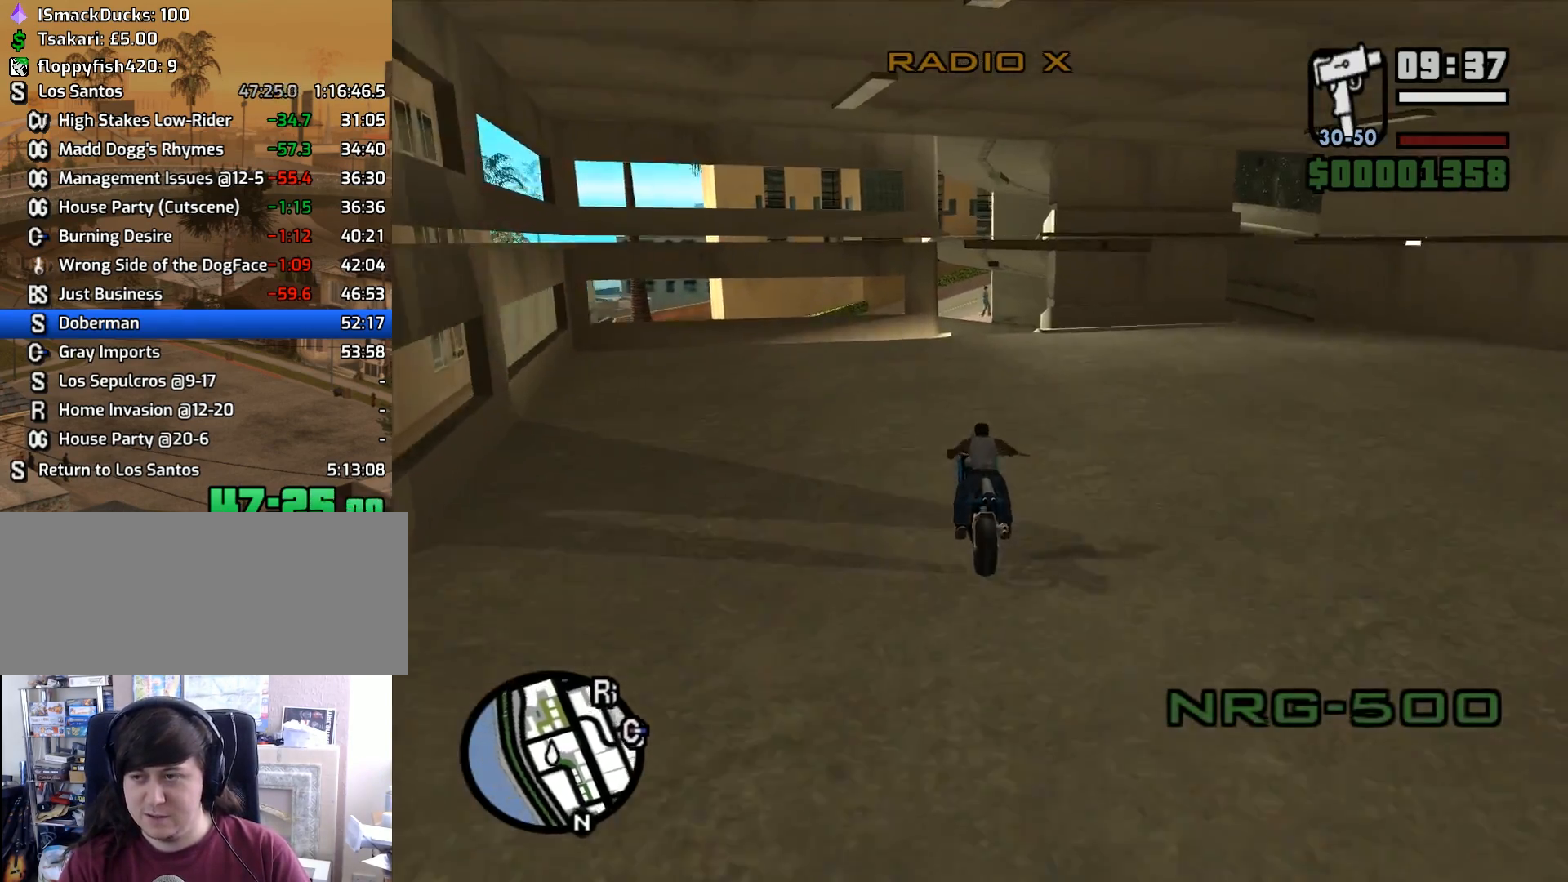
{"keys": [], "mouse": [], "events": [[17, "2", "down"], [100, "2", "up"], [100, "d", "down"], [200, "2", "down"], [200, "d", "up"], [300, "2", "up"], [333, "d", "down"], [383, "w", "up"], [433, "d", "up"]]}
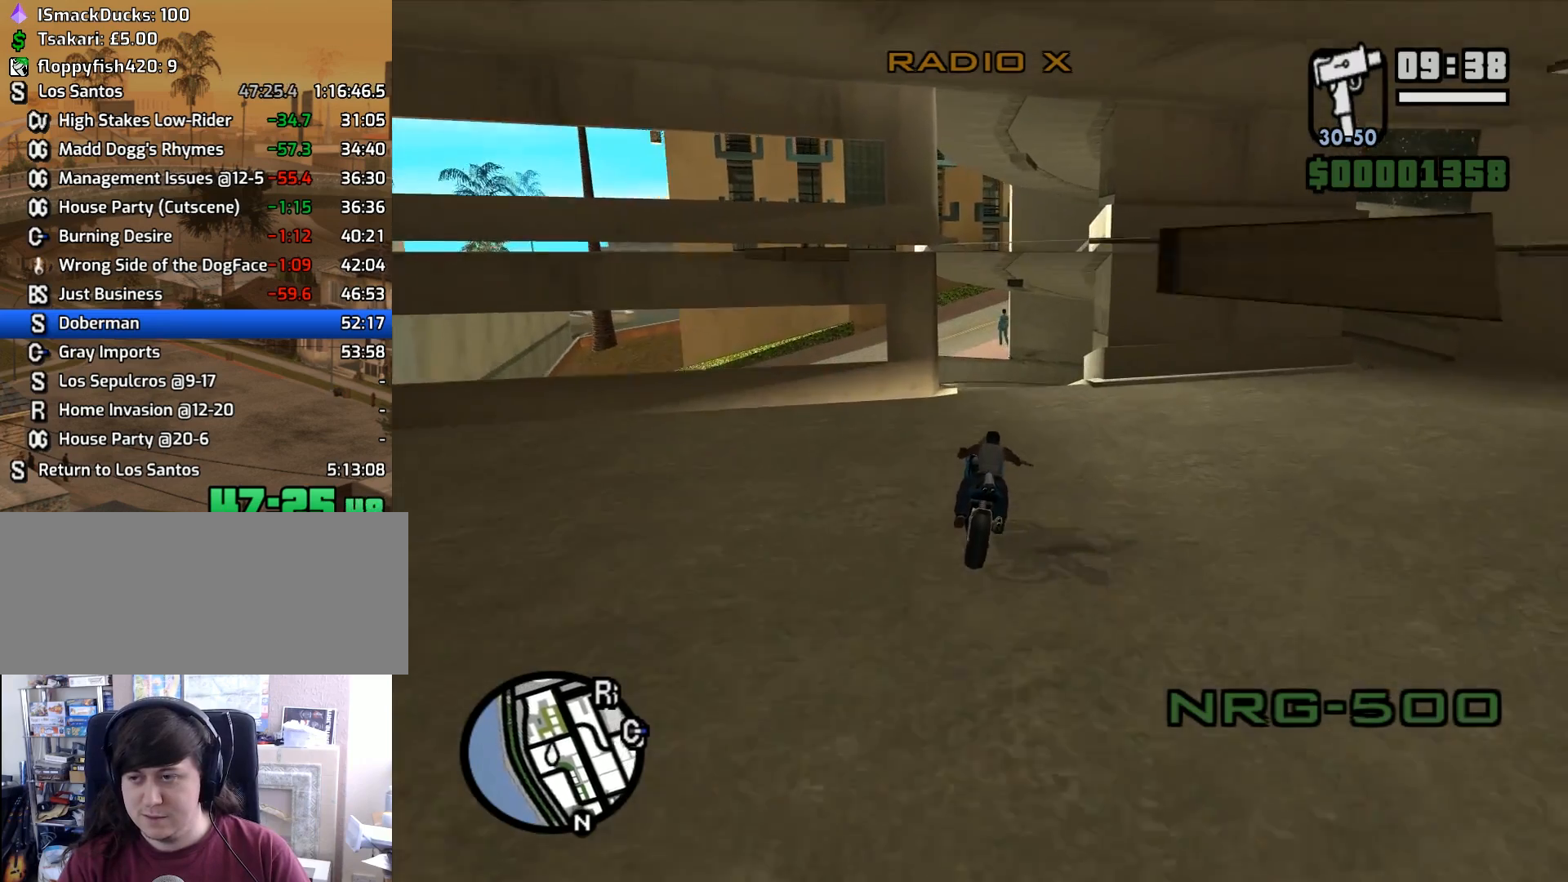
{"keys": ["s"], "mouse": [], "events": [[33, "s", "down"], [117, "d", "down"], [317, "d", "up"], [317, "s", "up"], [450, "s", "down"]]}
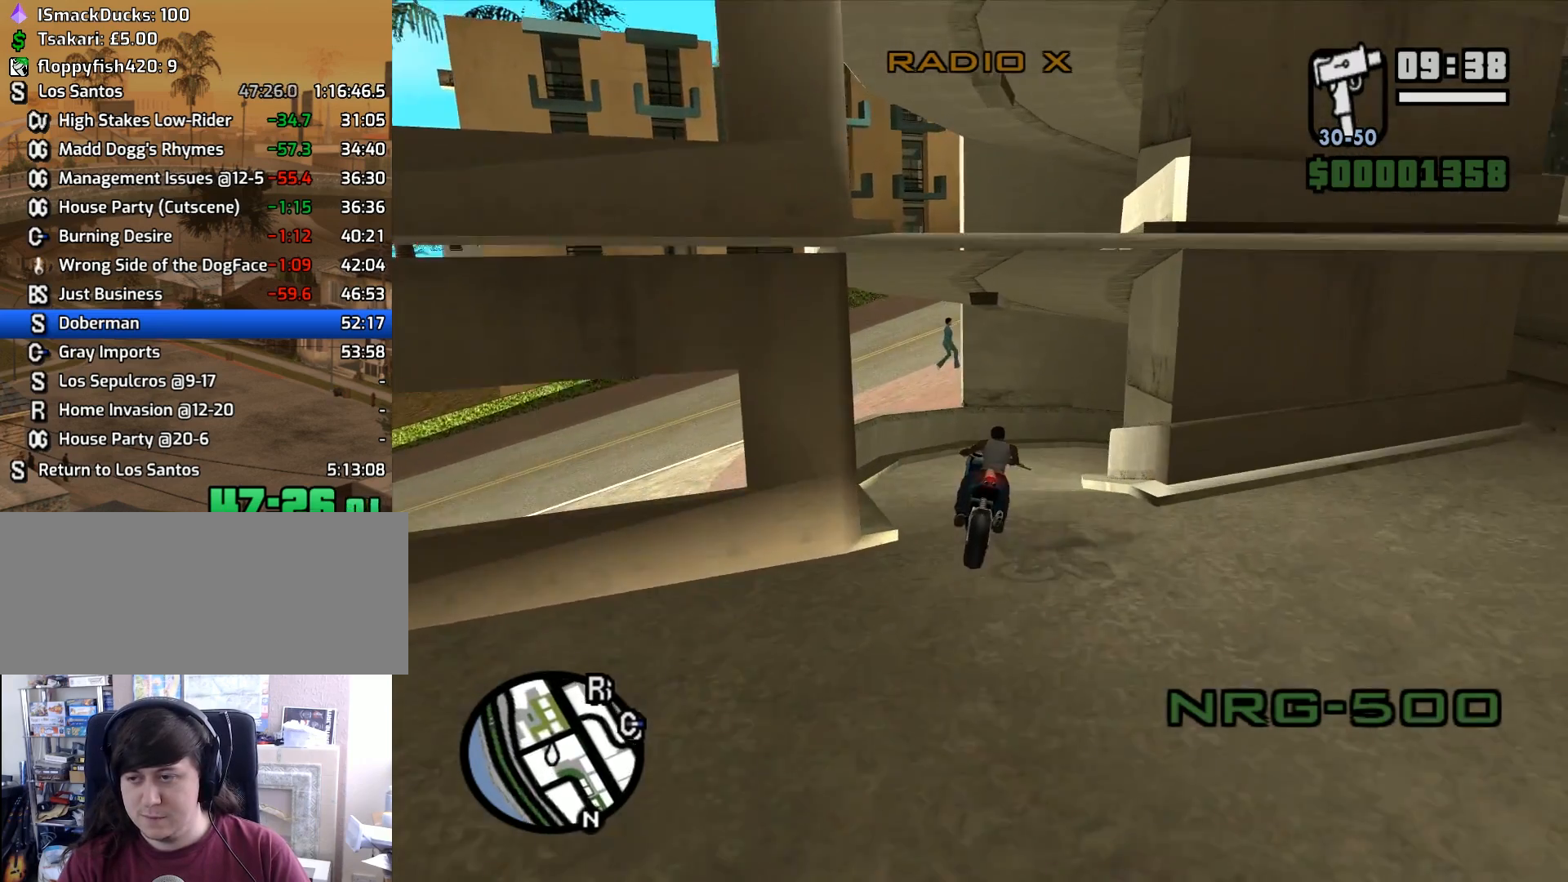
{"keys": ["d"], "mouse": [], "events": [[50, "d", "down"], [283, "s", "up"]]}
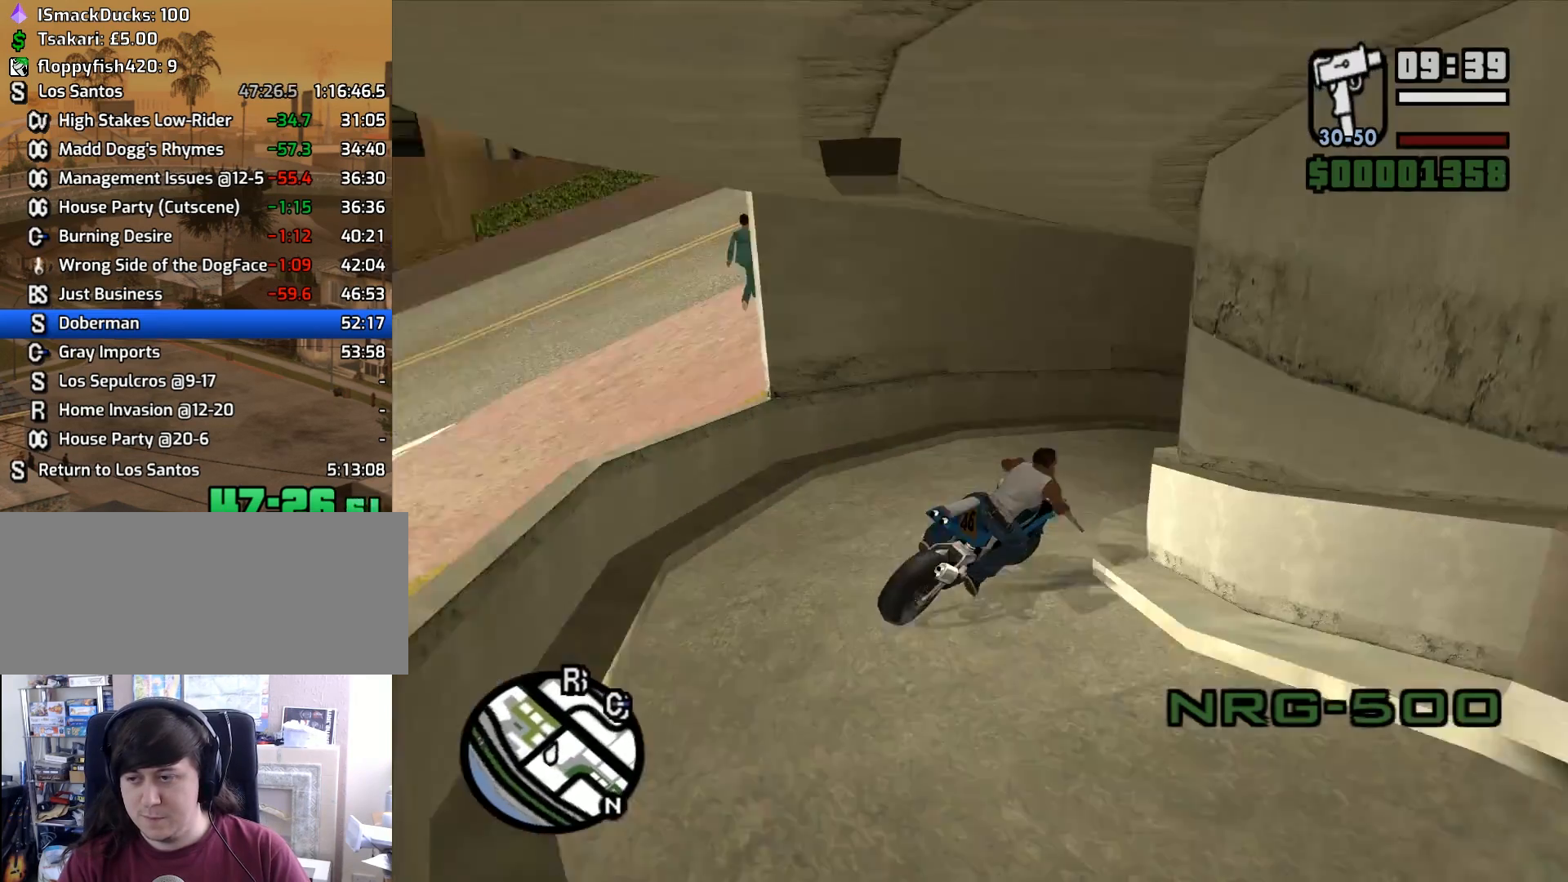
{"keys": ["d"], "mouse": [], "events": [[67, "d", "up"], [67, "w", "down"], [250, "a", "down"], [433, "w", "up"], [483, "a", "up"], [483, "d", "down"]]}
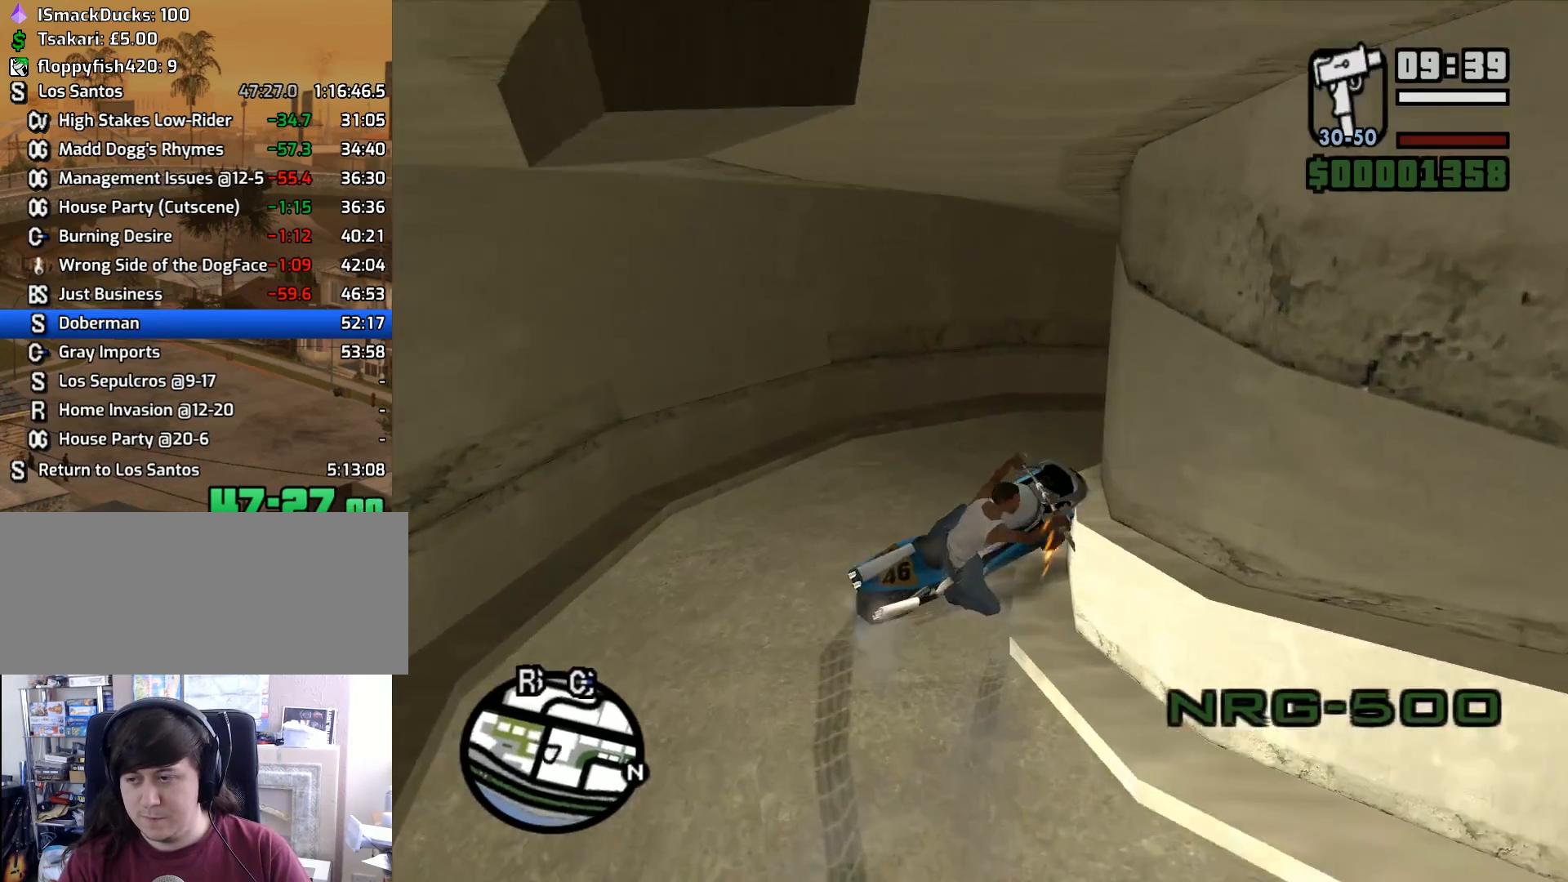
{"keys": ["d"], "mouse": [], "events": [[67, "a", "down"], [67, "d", "up"], [267, "w", "down"], [350, "w", "up"], [450, "a", "up"], [500, "d", "down"]]}
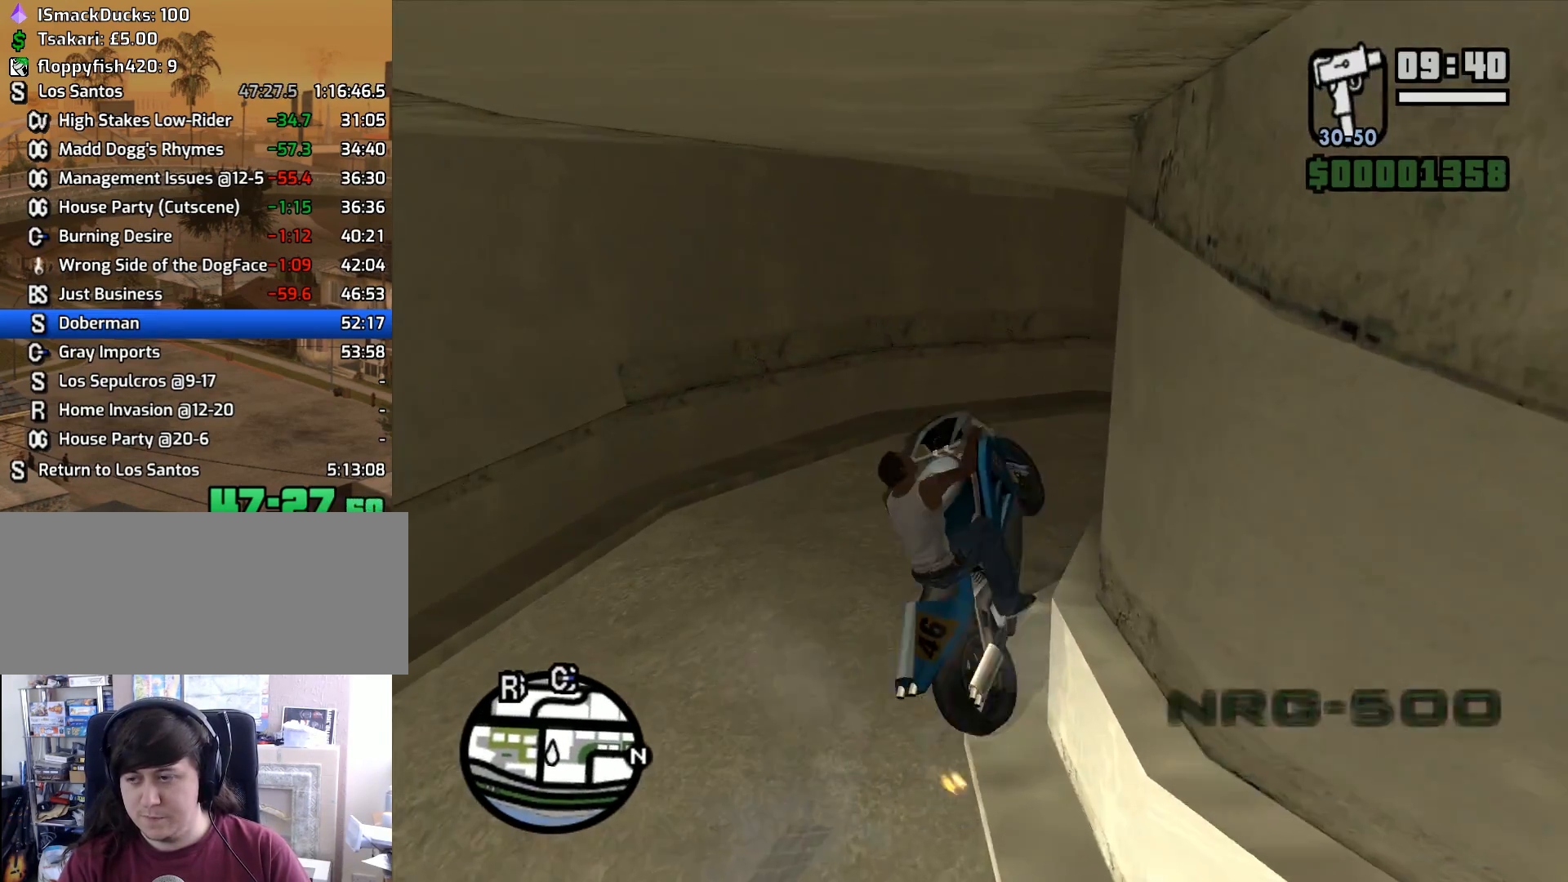
{"keys": ["d"], "mouse": [], "events": []}
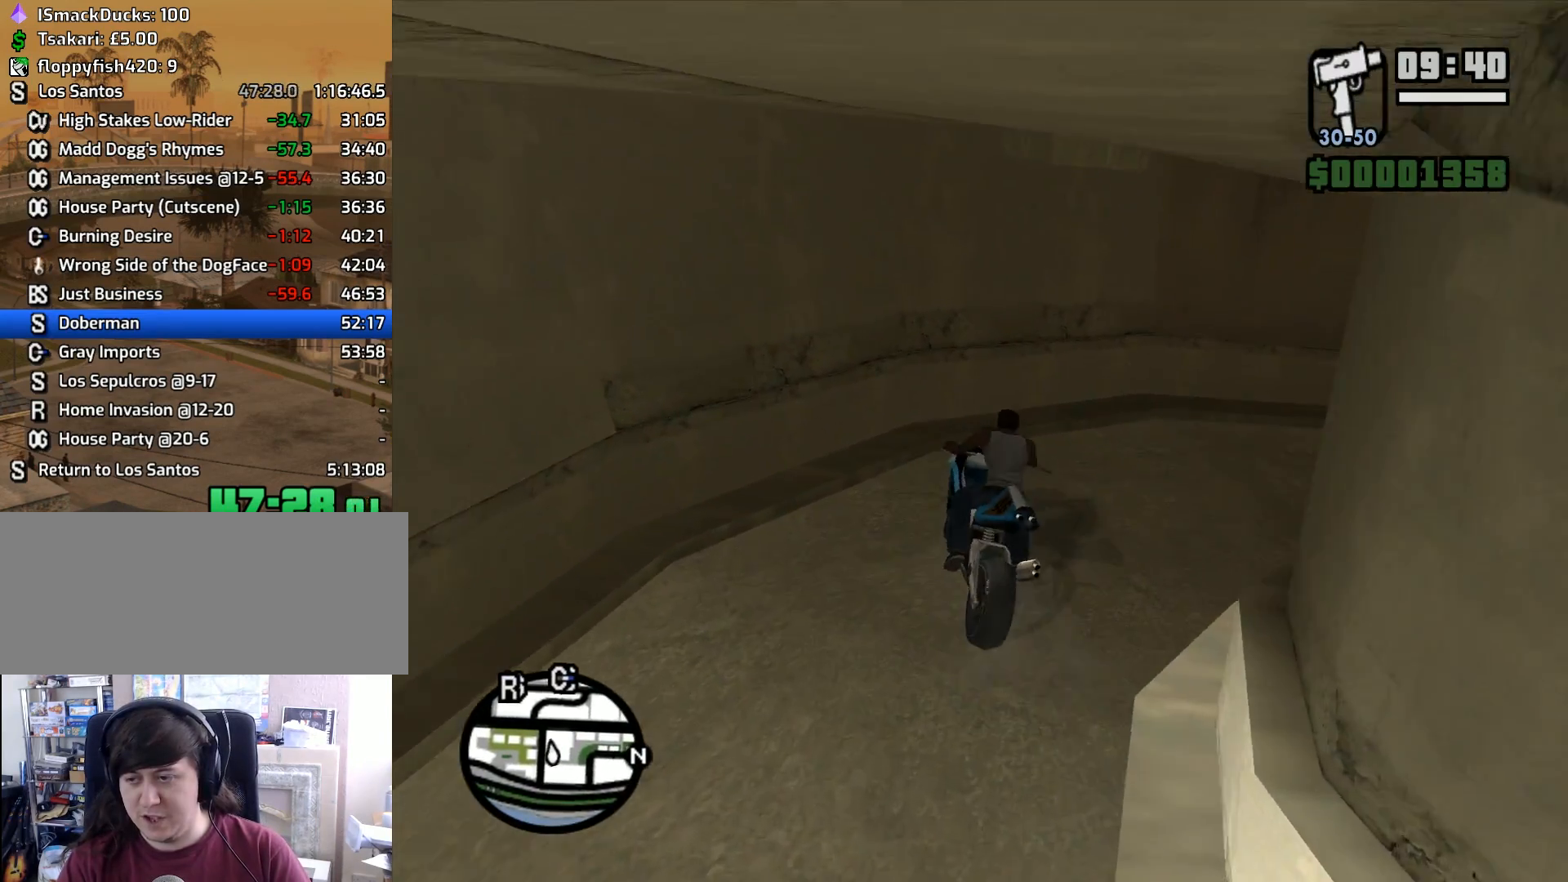
{"keys": ["d"], "mouse": [], "events": [[67, "w", "down"], [333, "w", "up"]]}
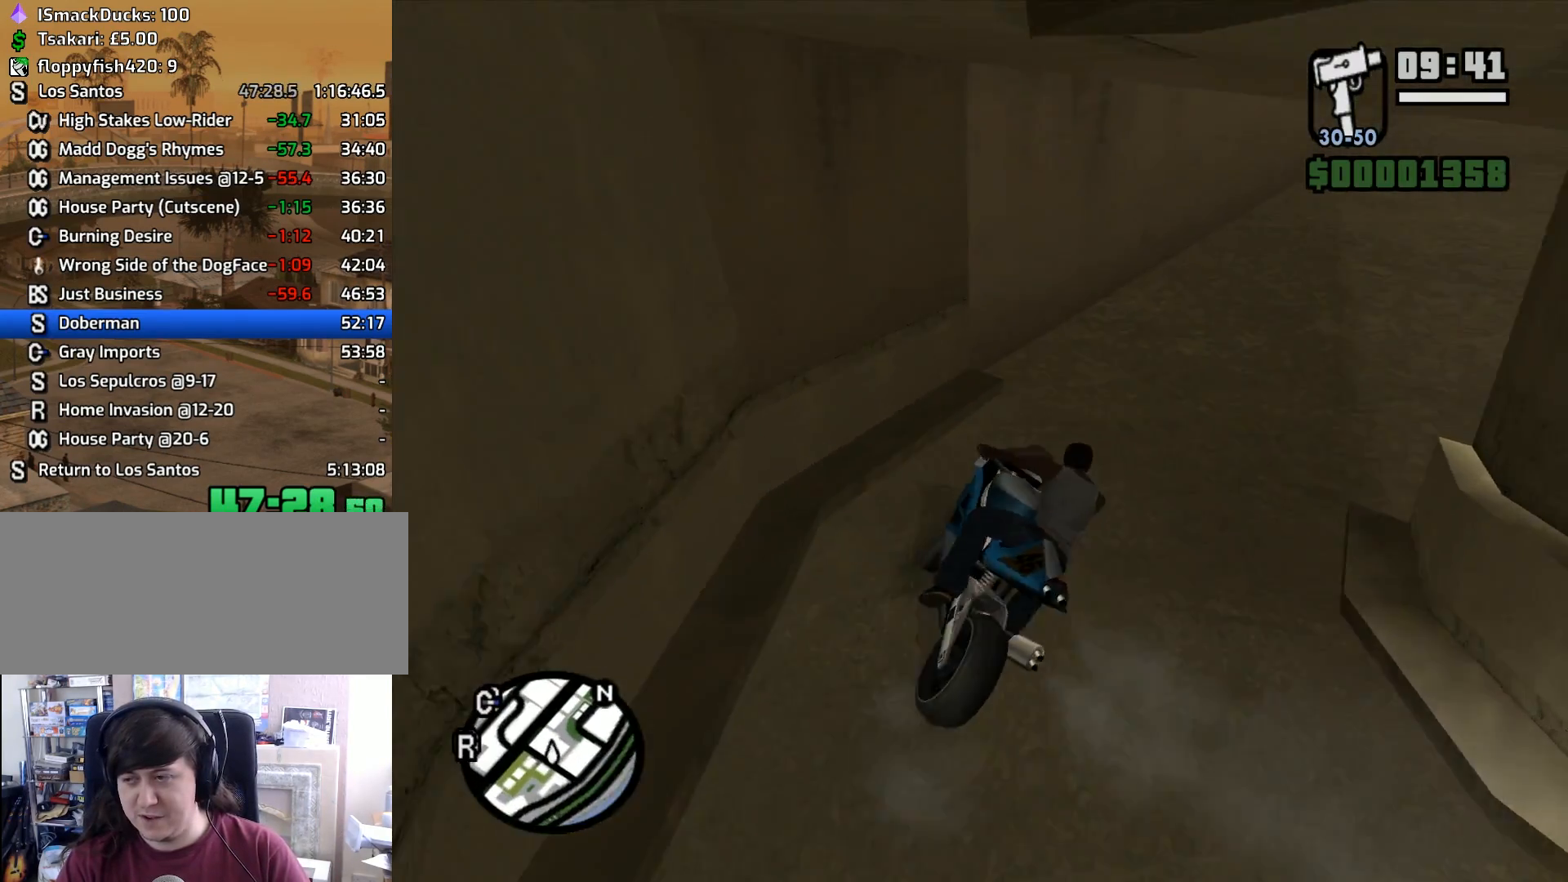
{"keys": ["d"], "mouse": [], "events": [[67, "w", "down"], [217, "w", "up"], [267, "w", "down"], [400, "w", "up"]]}
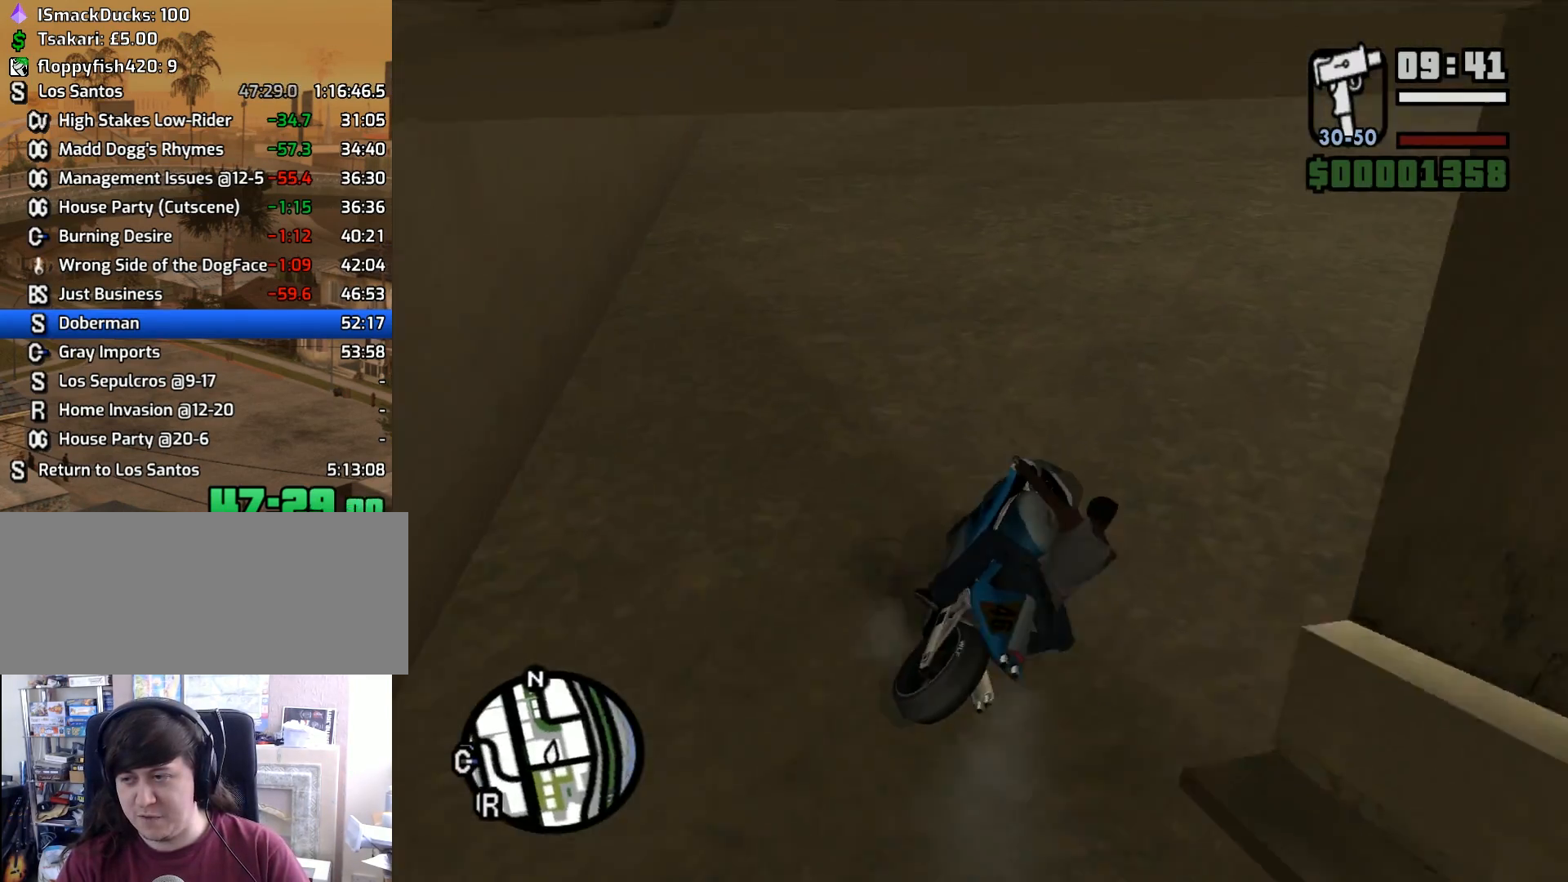
{"keys": ["d", "w"], "mouse": [], "events": [[133, "5", "down"], [233, "5", "up"], [467, "w", "down"]]}
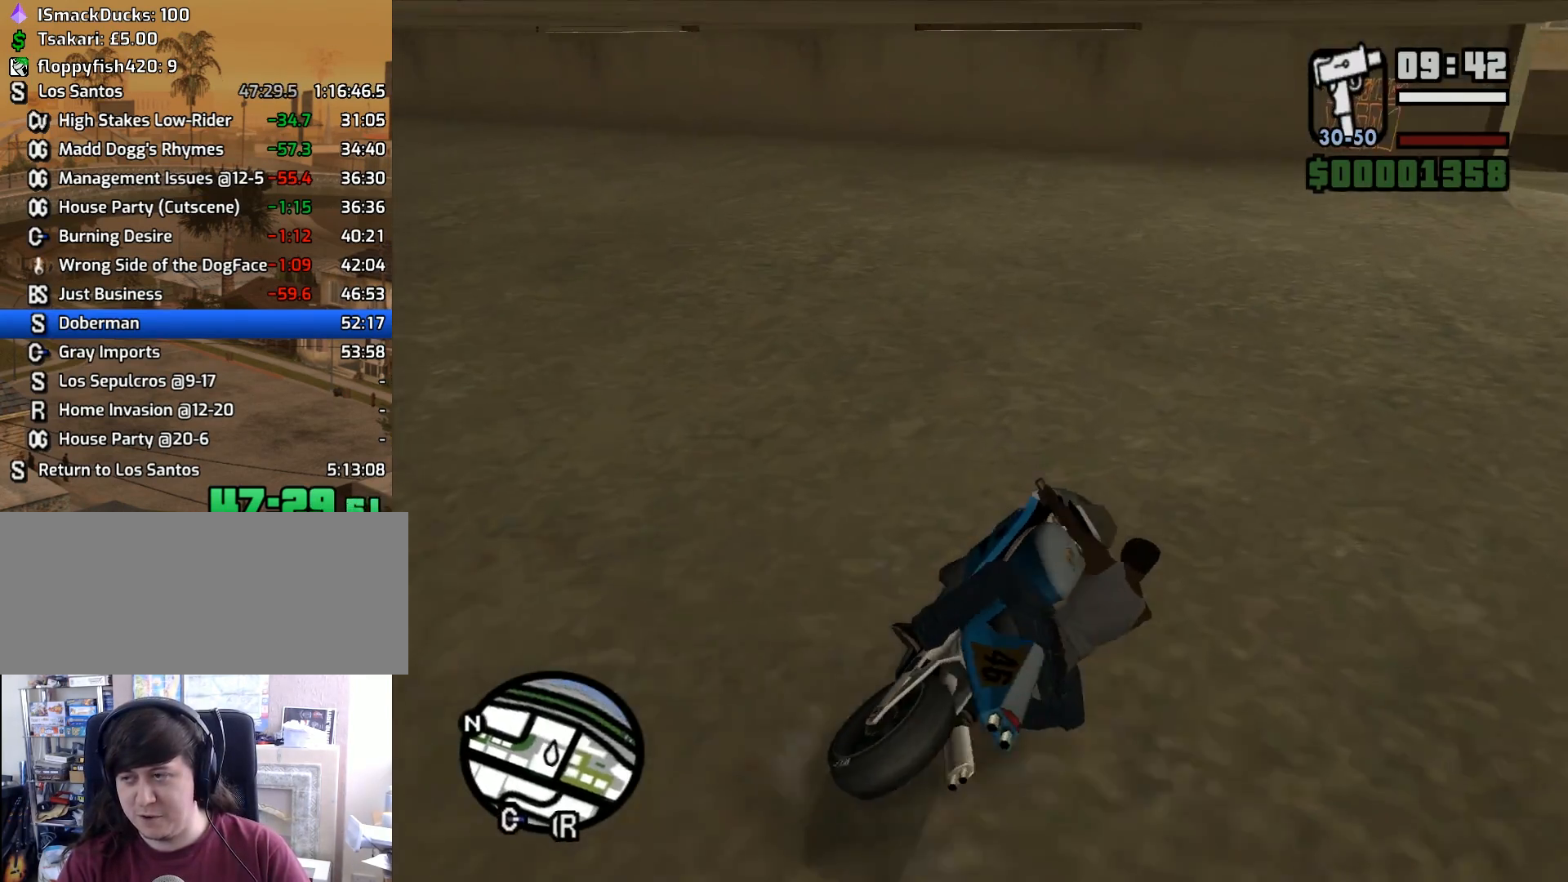
{"keys": ["a", "w"], "mouse": [], "events": [[250, "d", "up"], [433, "a", "down"]]}
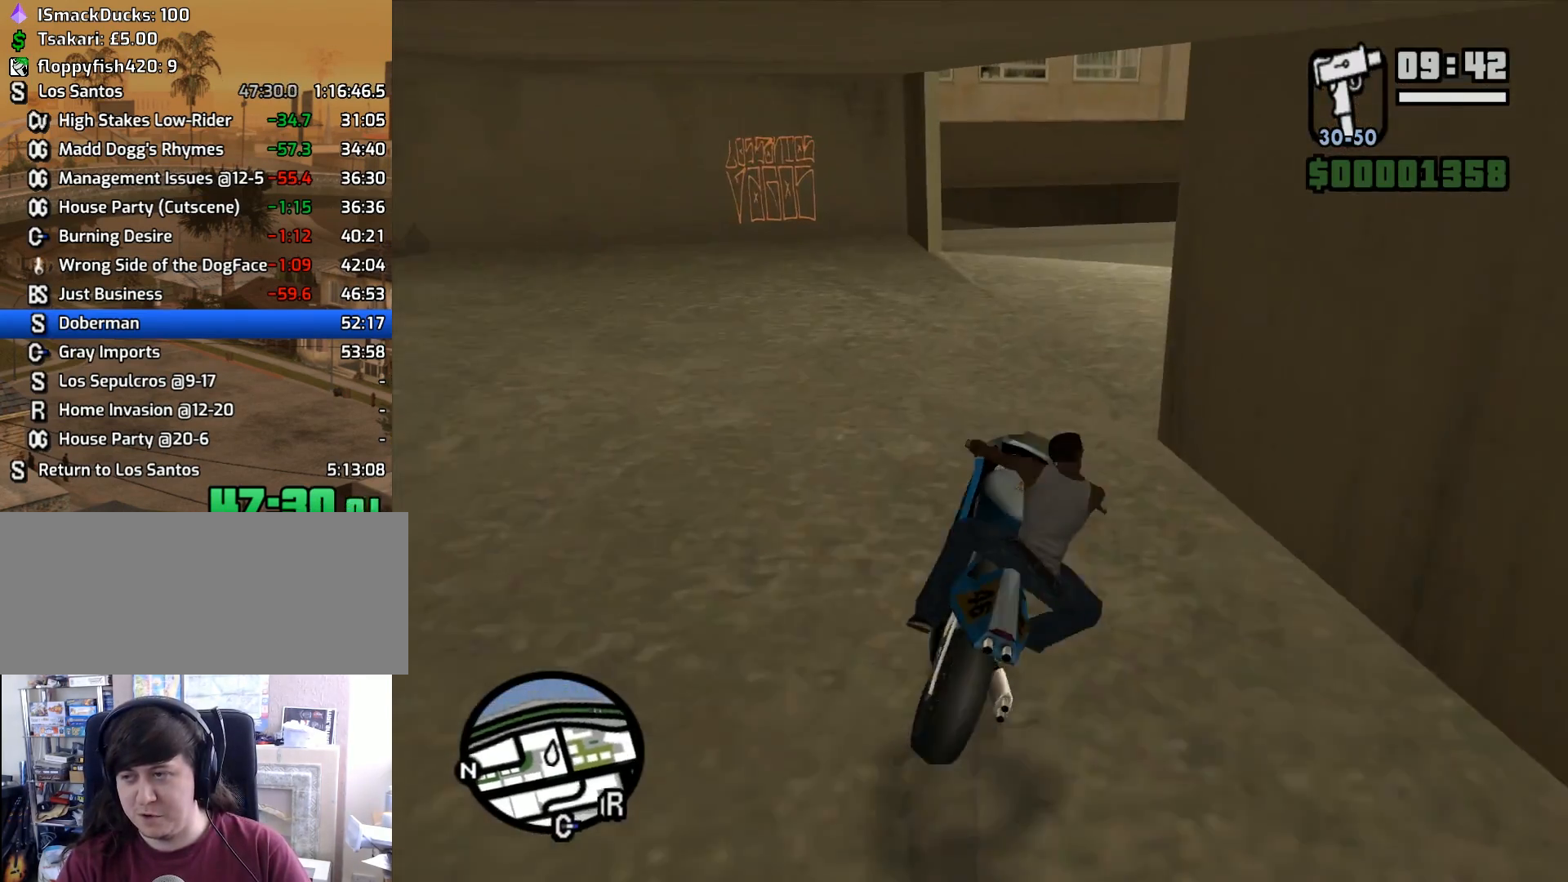
{"keys": ["d"], "mouse": [], "events": [[33, "w", "up"], [67, "a", "up"], [67, "d", "down"], [117, "space", "down"], [167, "5", "down"], [450, "5", "up"], [450, "space", "up"]]}
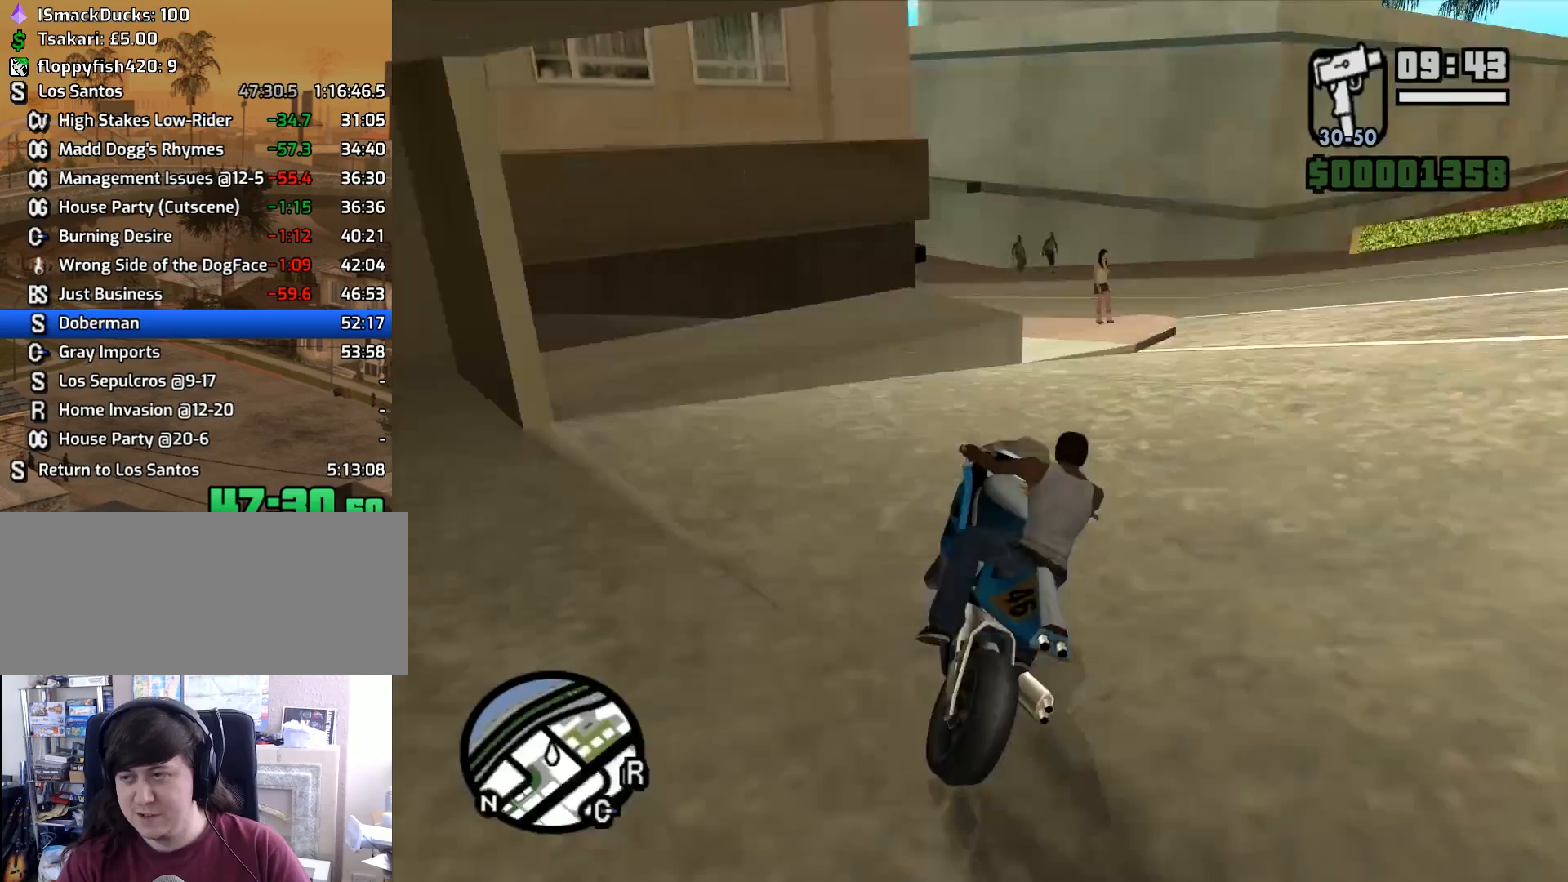
{"keys": ["d"], "mouse": [], "events": [[83, "w", "down"], [183, "w", "up"]]}
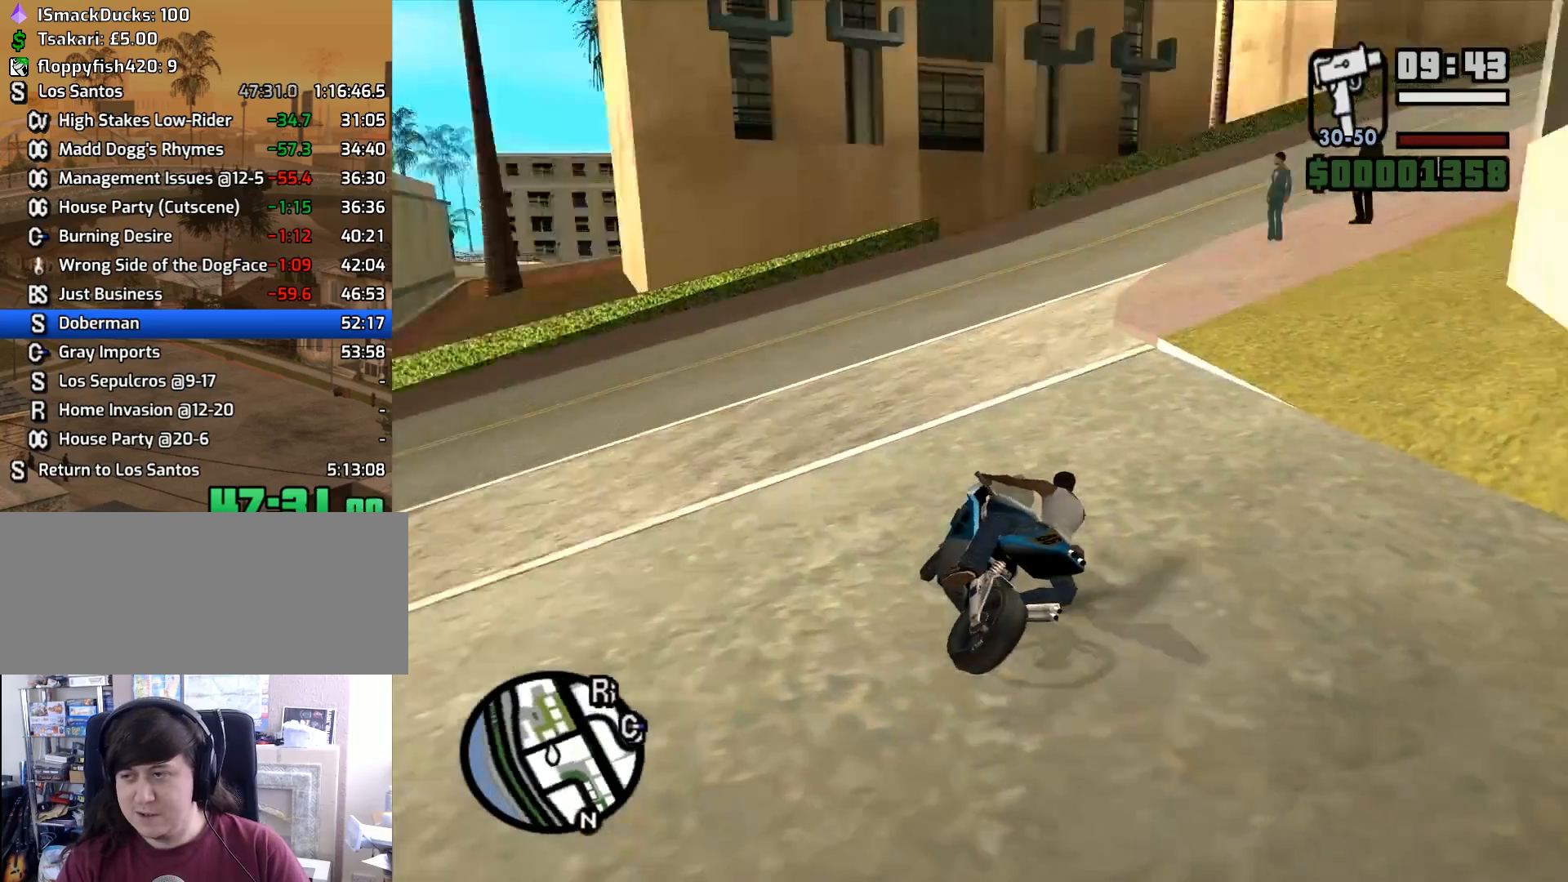
{"keys": ["2", "w"], "mouse": [], "events": [[67, "2", "down"], [67, "w", "down"], [200, "2", "up"], [300, "2", "down"], [383, "2", "up"], [433, "d", "up"], [483, "2", "down"]]}
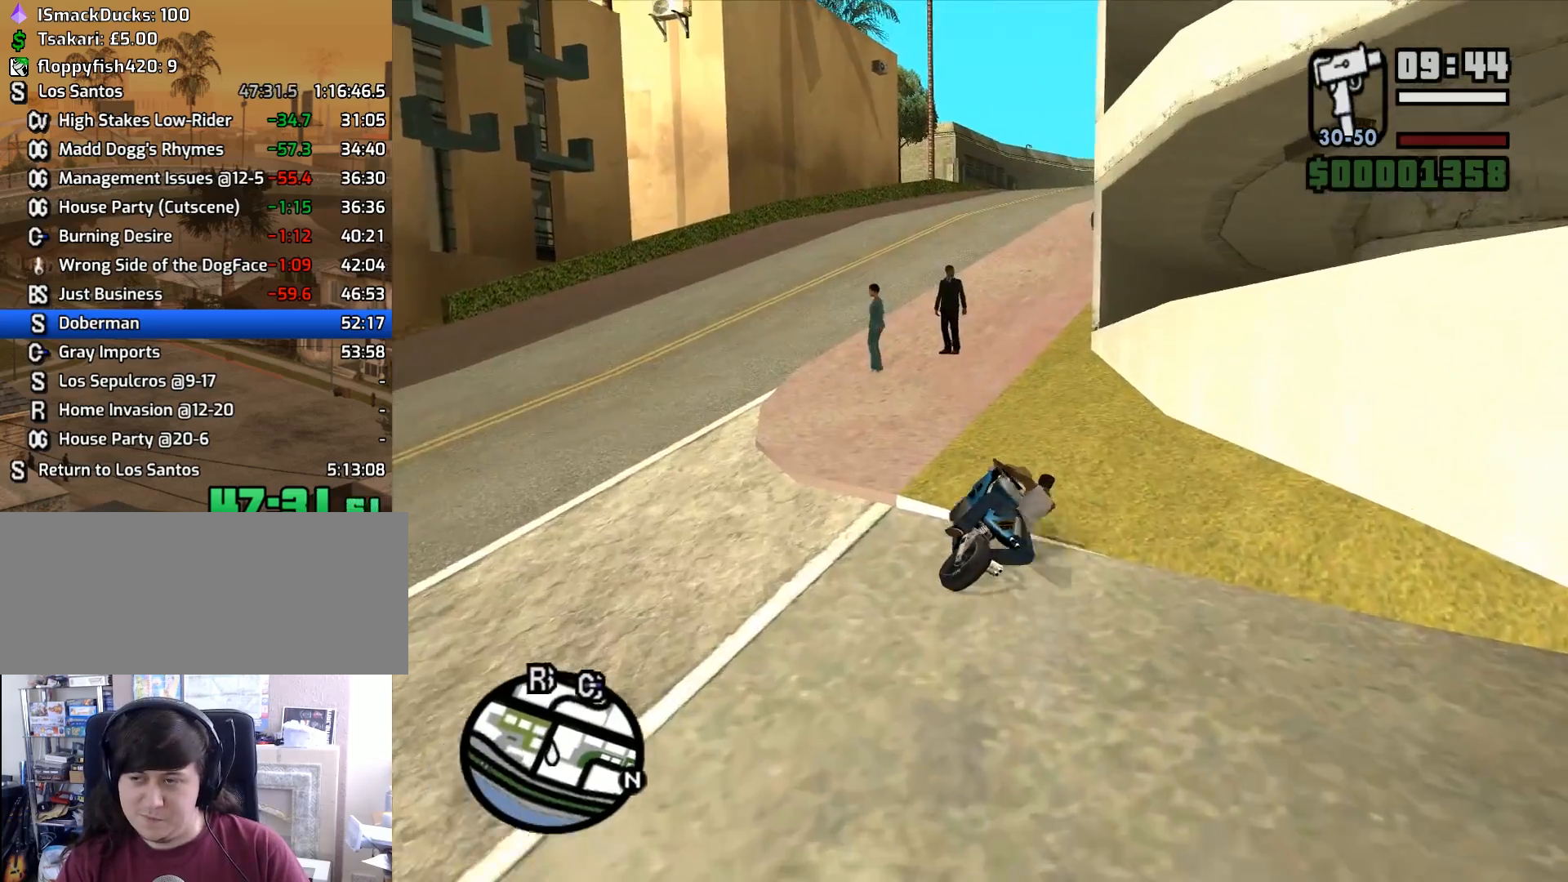
{"keys": ["w"], "mouse": [], "events": [[117, "2", "up"], [167, "2", "down"], [217, "d", "down"], [267, "2", "up"], [317, "d", "up"], [350, "2", "down"], [450, "2", "up"]]}
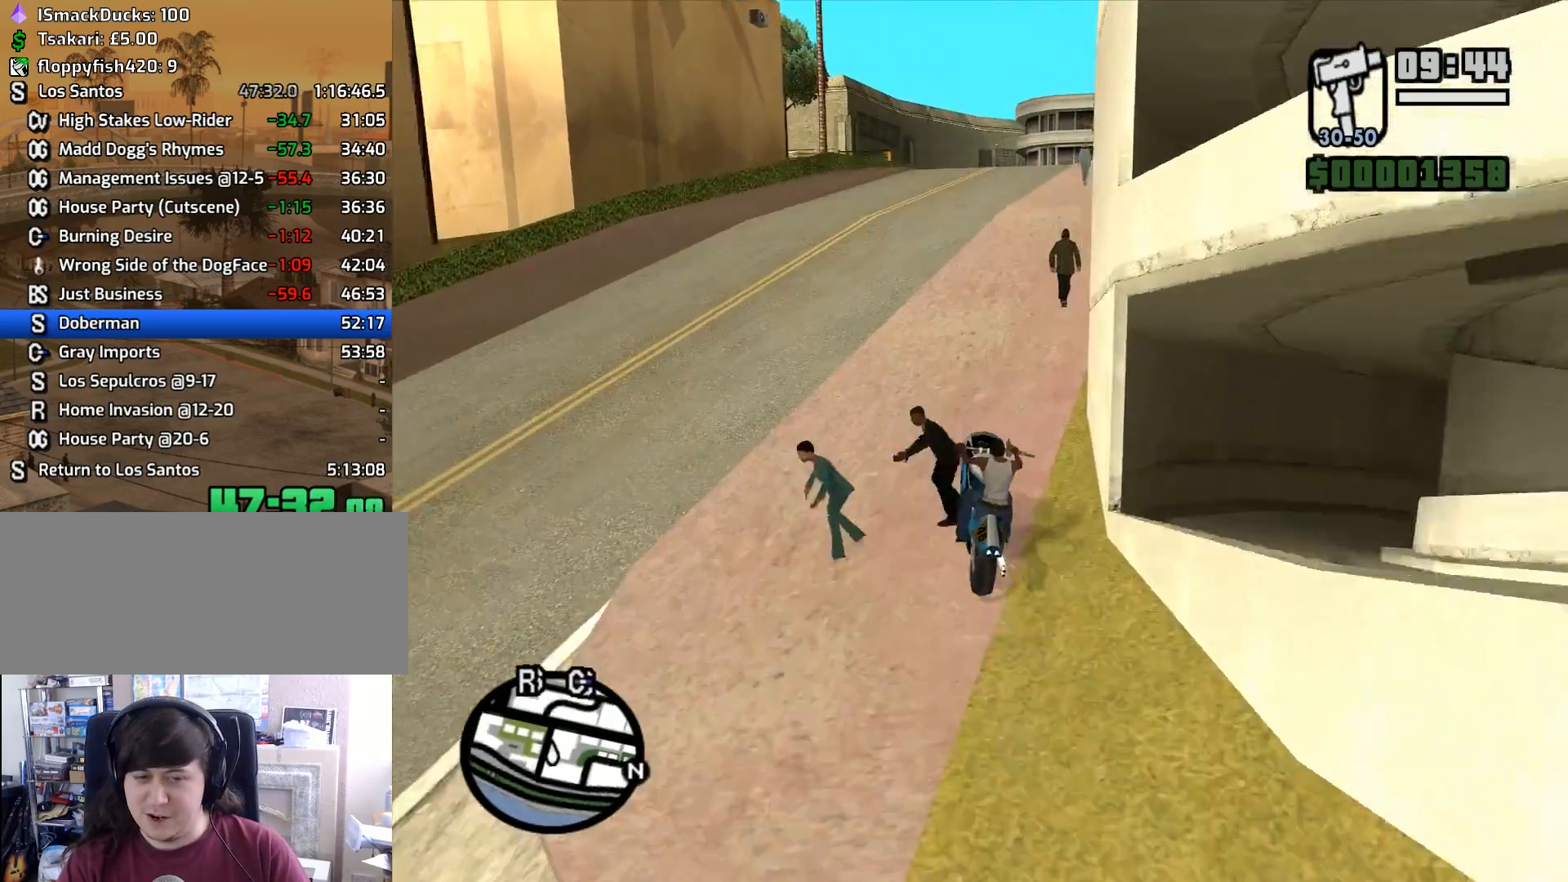
{"keys": ["w"], "mouse": [], "events": [[50, "2", "down"], [133, "2", "up"], [233, "2", "down"], [283, "d", "down"], [367, "2", "up"], [367, "d", "up"]]}
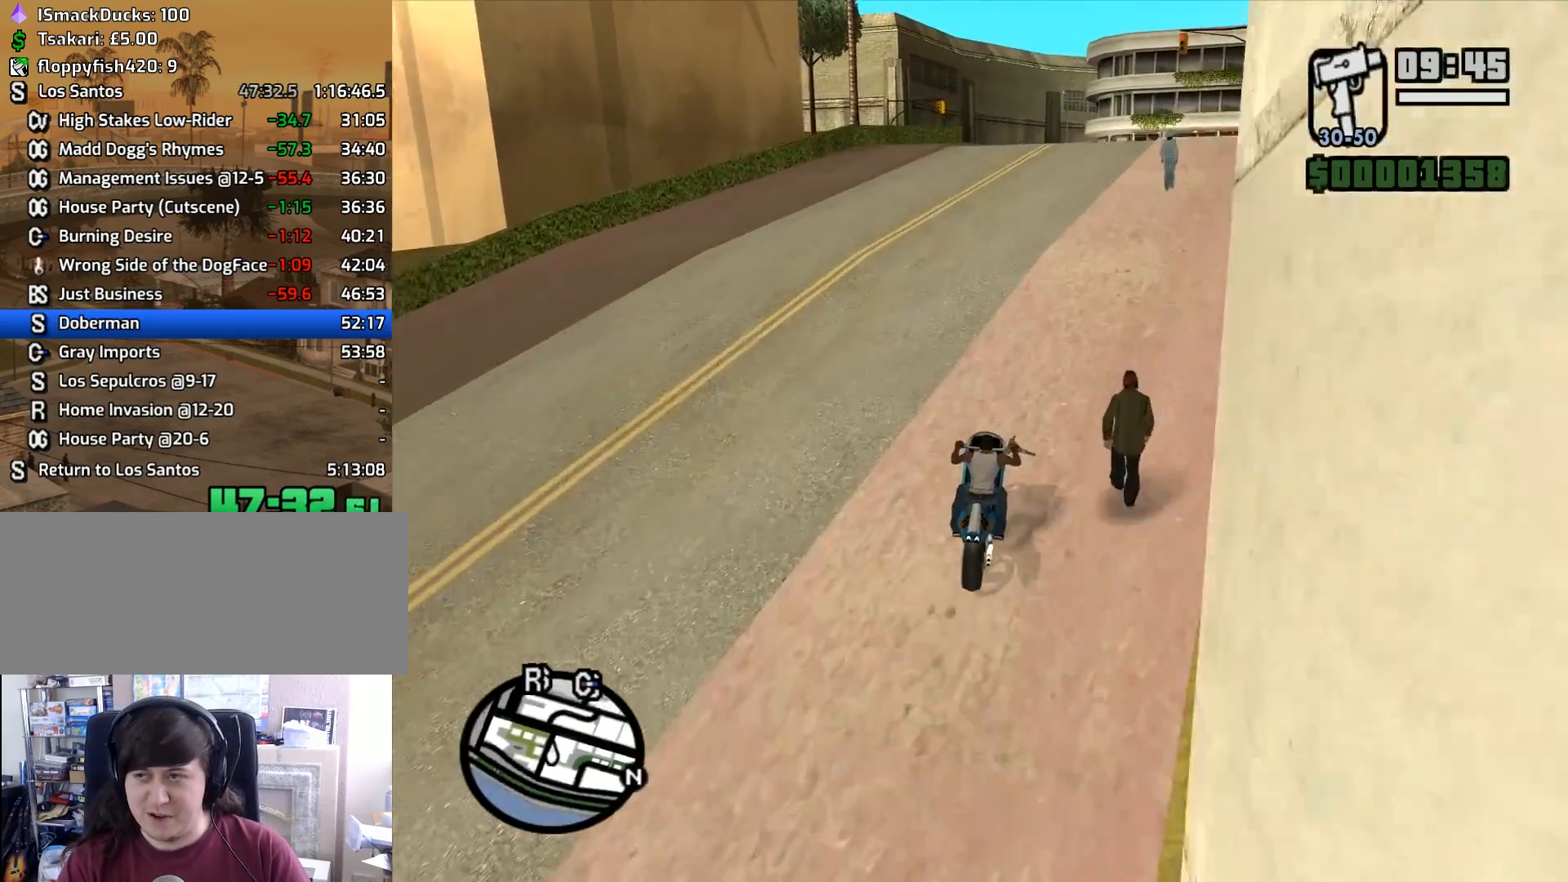
{"keys": ["w"], "mouse": [], "events": [[17, "2", "down"], [100, "2", "up"], [150, "2", "down"], [300, "2", "up"], [383, "2", "down"], [483, "2", "up"]]}
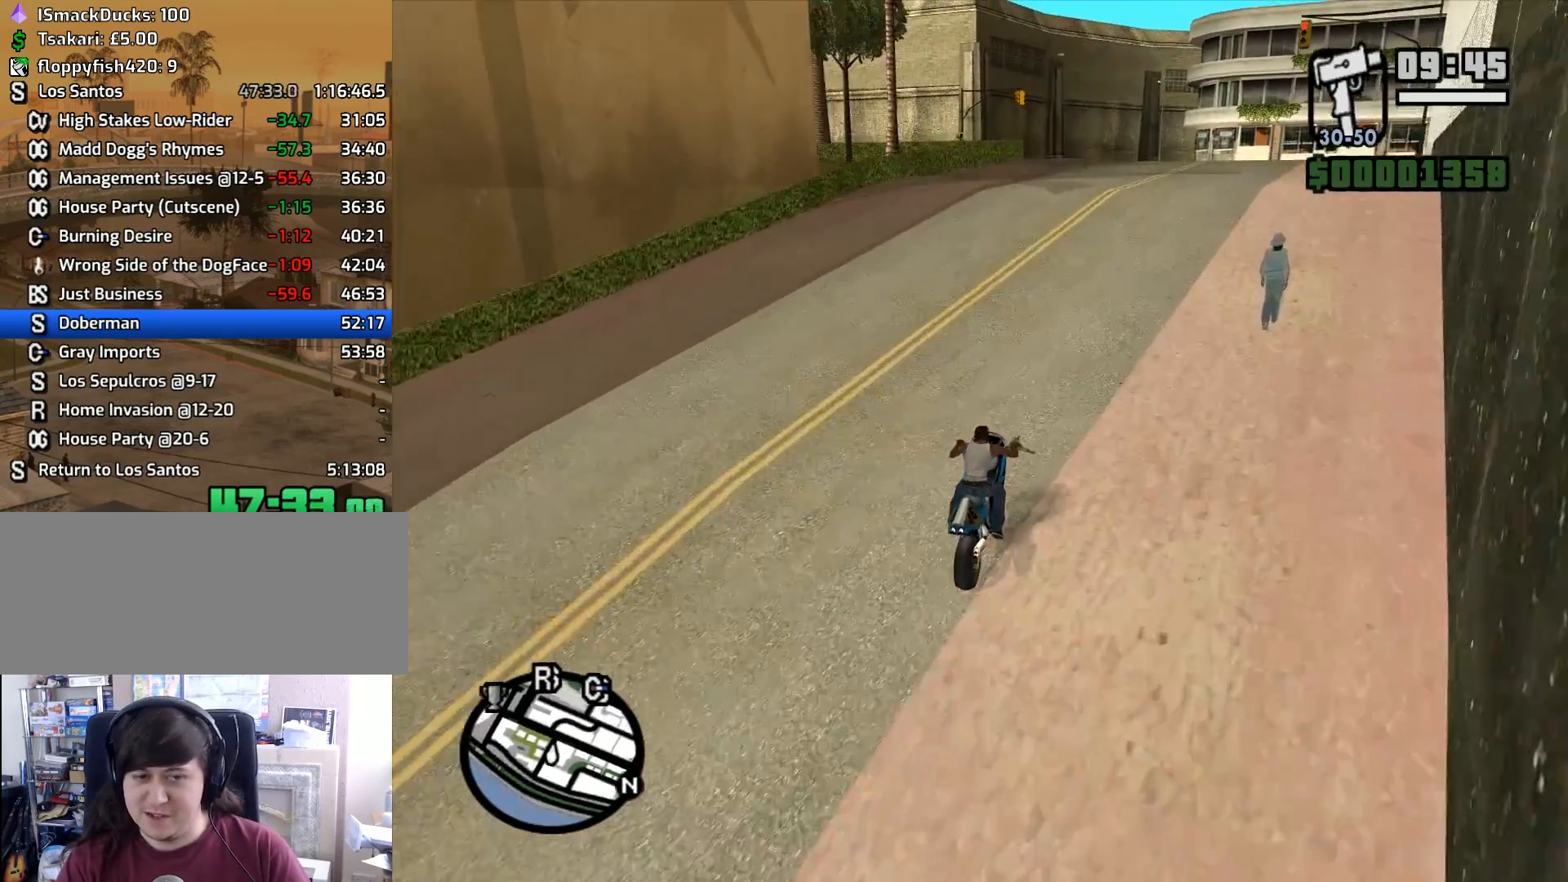
{"keys": ["2", "w"], "mouse": [], "events": [[33, "2", "down"], [167, "2", "up"], [217, "2", "down"], [350, "2", "up"], [400, "2", "down"]]}
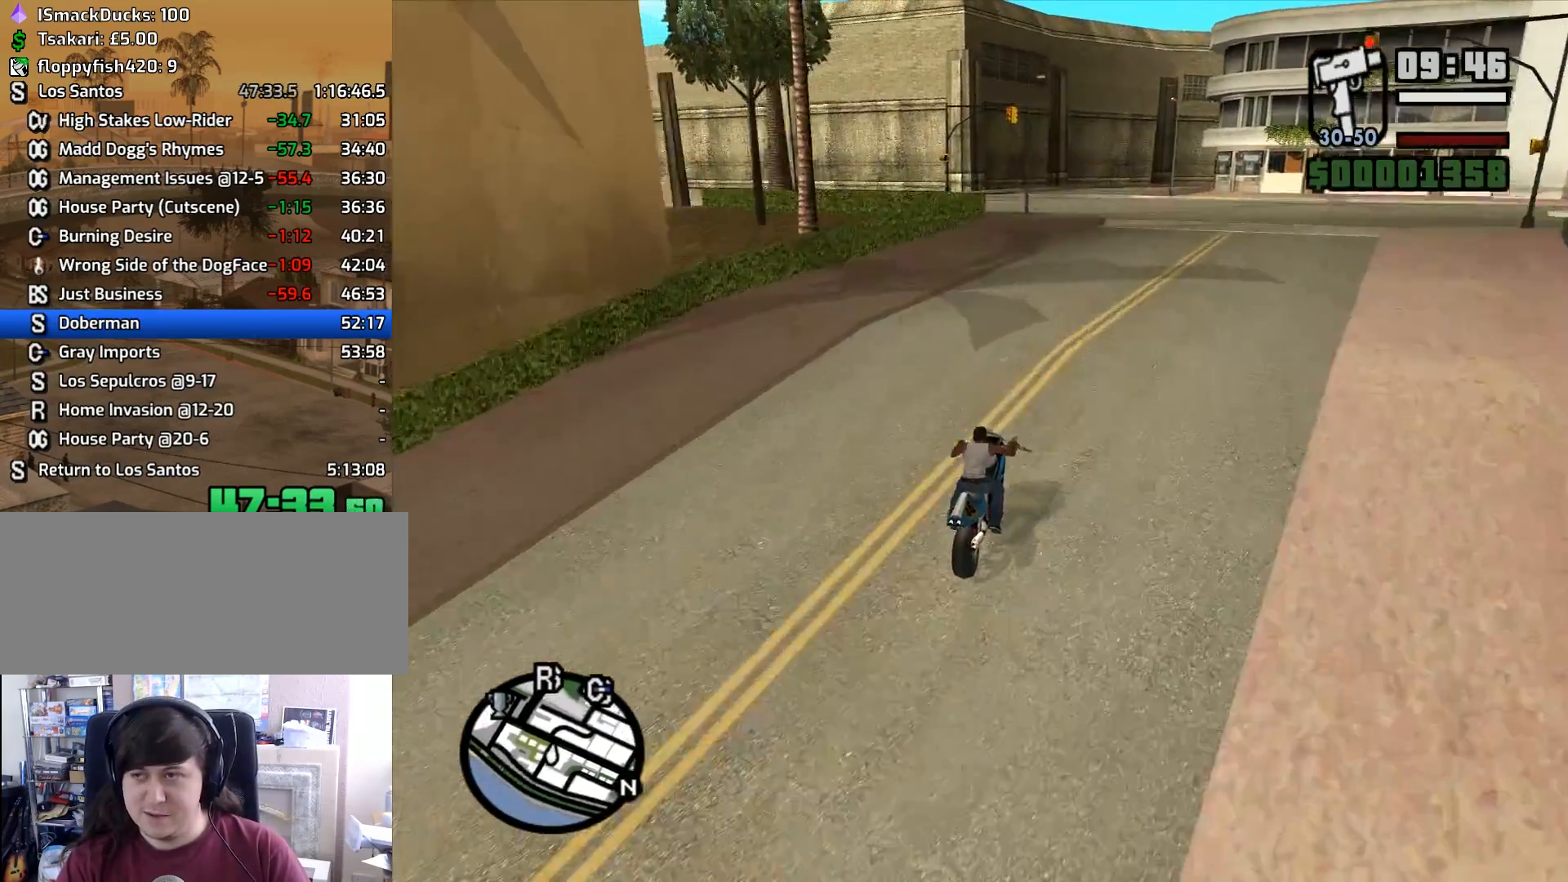
{"keys": ["a"], "mouse": [], "events": [[50, "2", "up"], [83, "2", "down"], [233, "2", "up"], [283, "2", "down"], [317, "a", "down"], [367, "2", "up"], [367, "w", "up"]]}
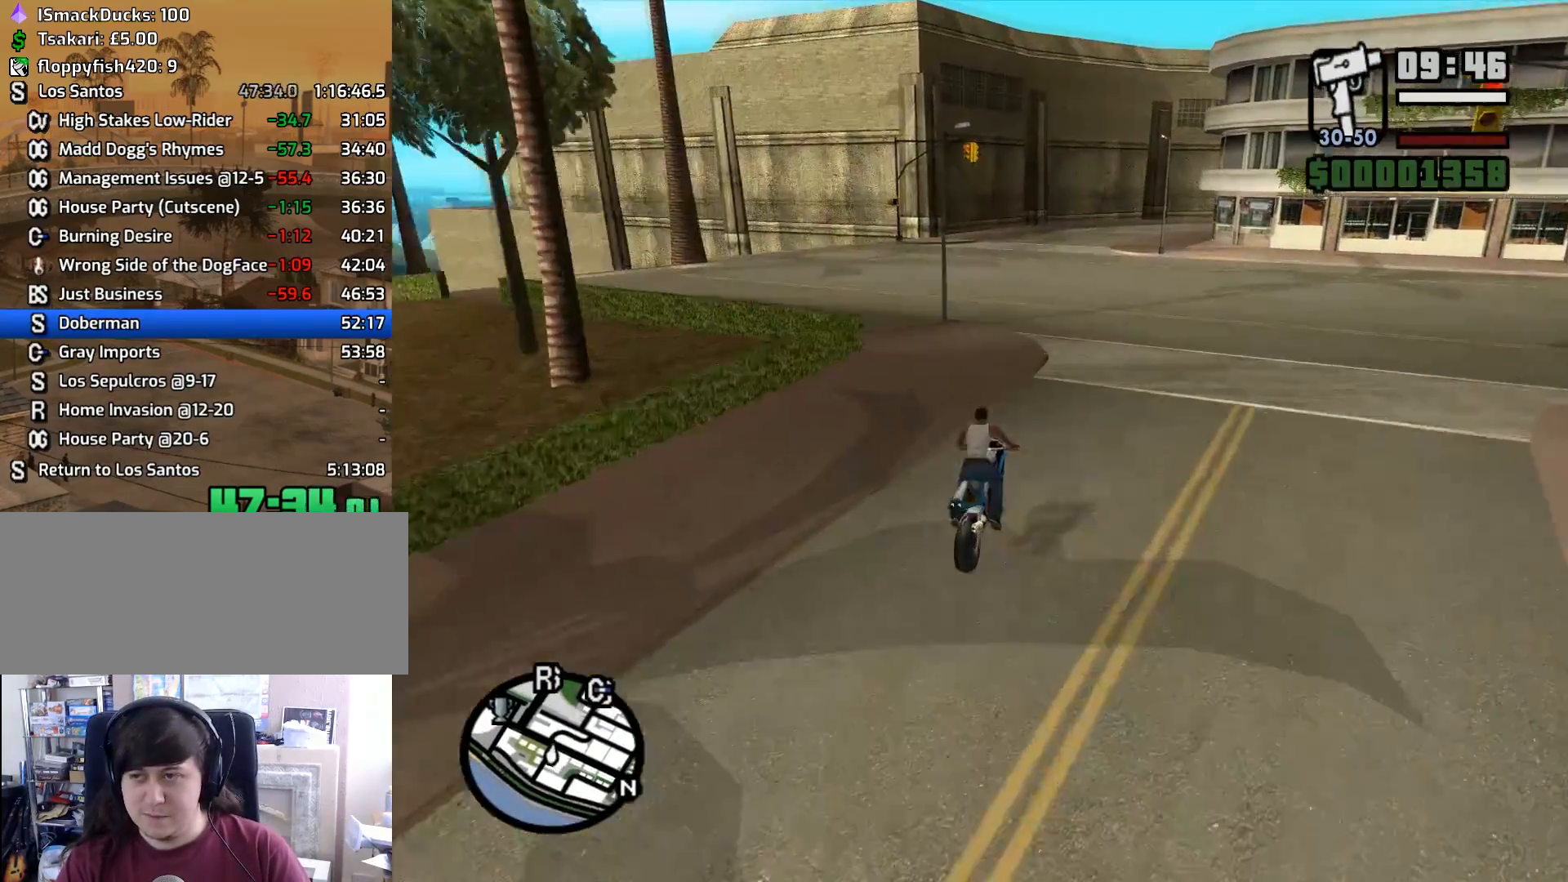
{"keys": ["a"], "mouse": [], "events": []}
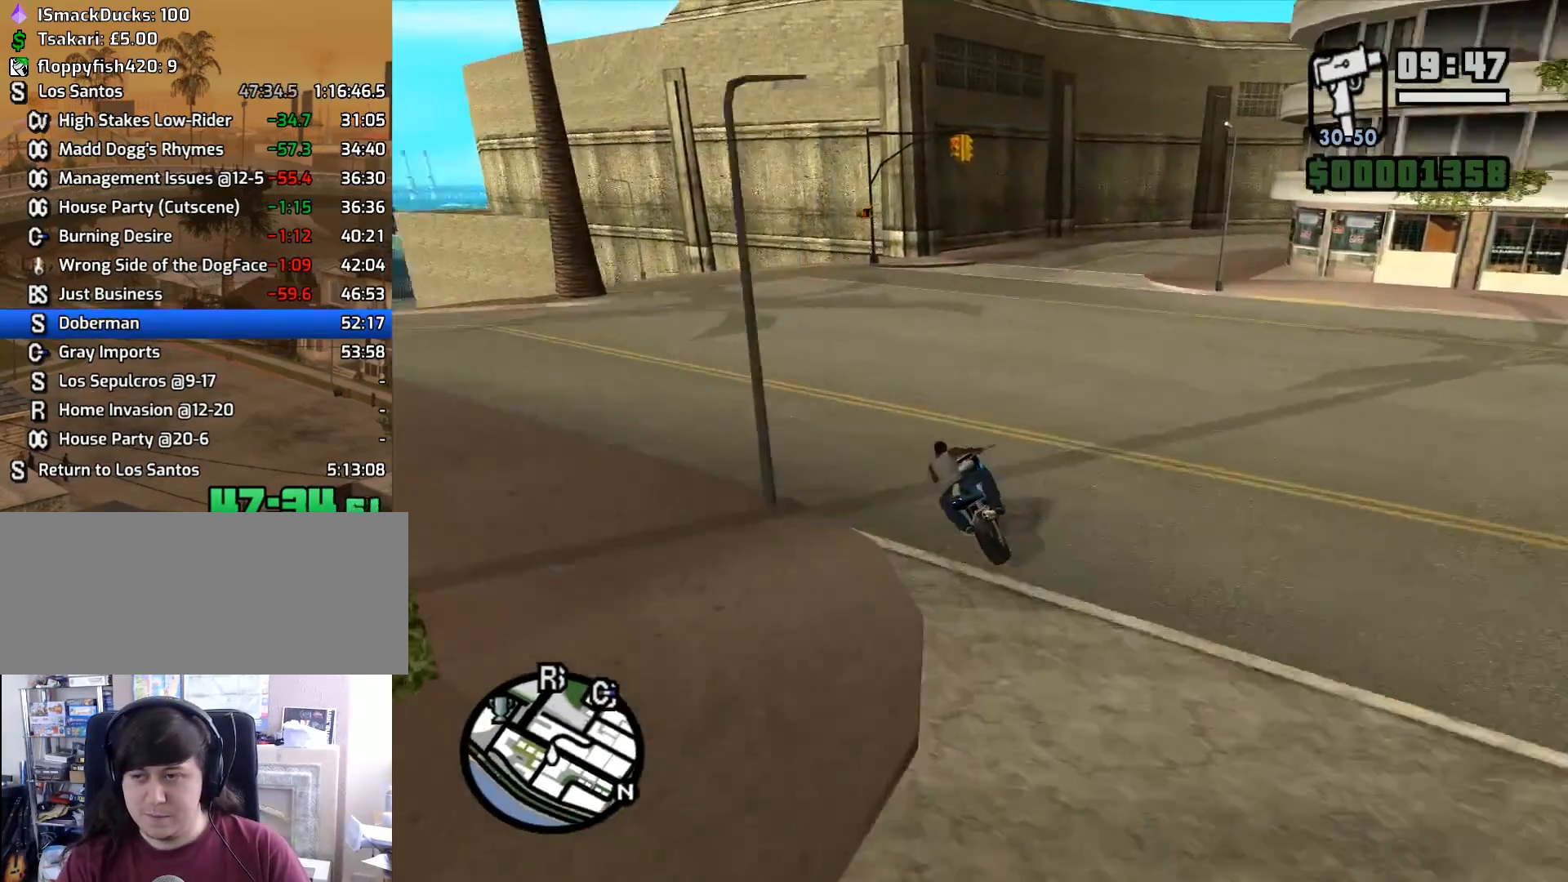
{"keys": ["2", "a"], "mouse": [], "events": [[33, "2", "down"], [67, "w", "down"], [167, "2", "up"], [267, "2", "down"], [350, "2", "up"], [450, "2", "down"], [450, "w", "up"]]}
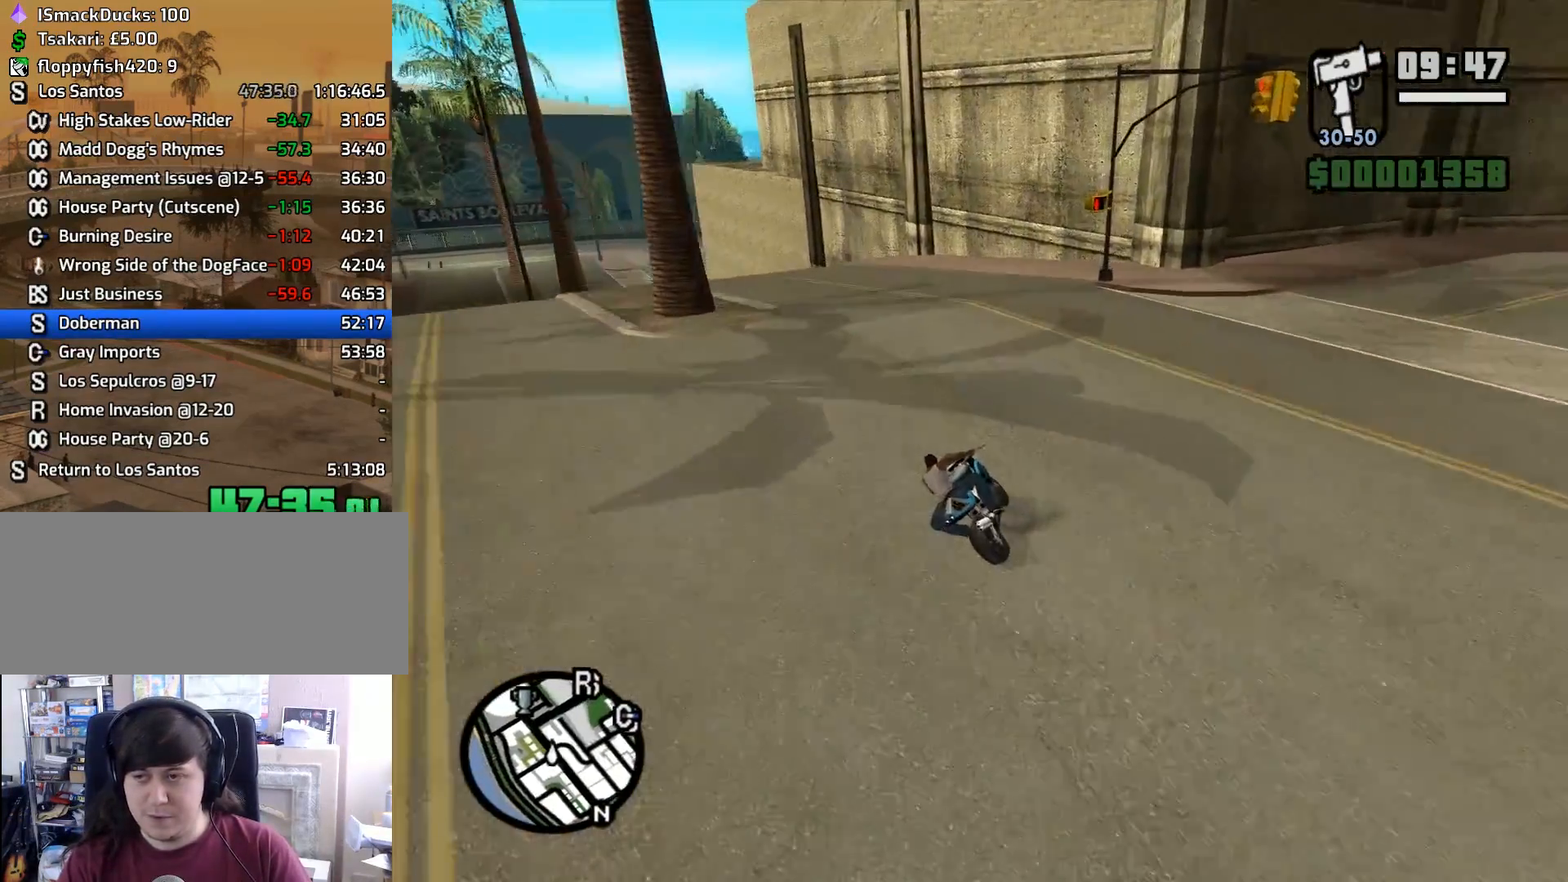
{"keys": ["a", "w"], "mouse": [], "events": [[50, "2", "up"], [83, "w", "down"], [133, "2", "down"], [283, "2", "up"], [317, "2", "down"], [467, "2", "up"]]}
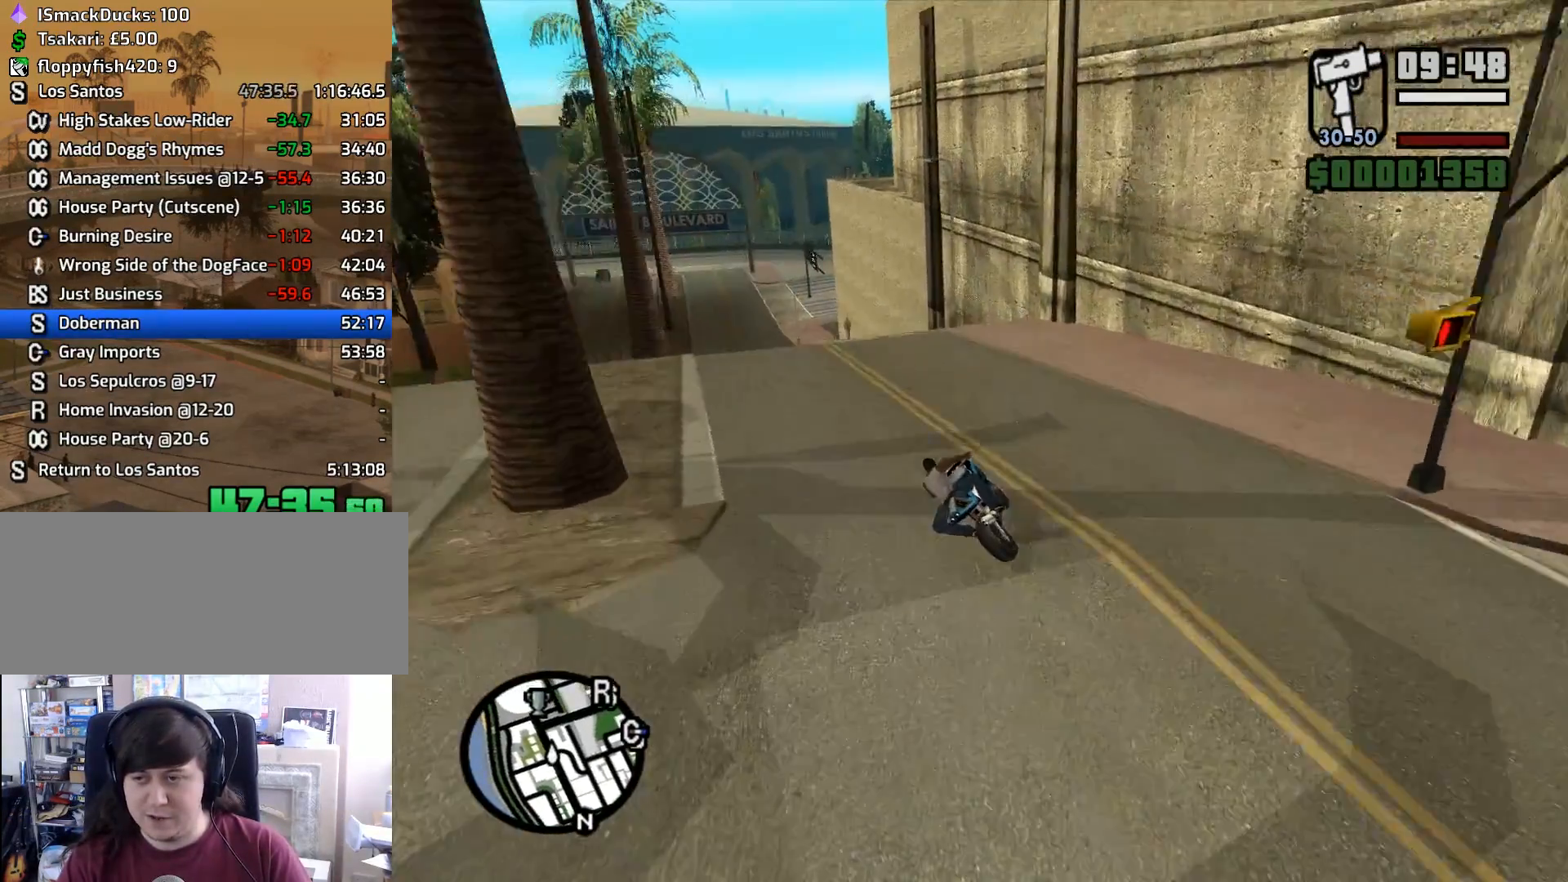
{"keys": ["a", "w"], "mouse": [], "events": [[333, "w", "up"], [483, "w", "down"]]}